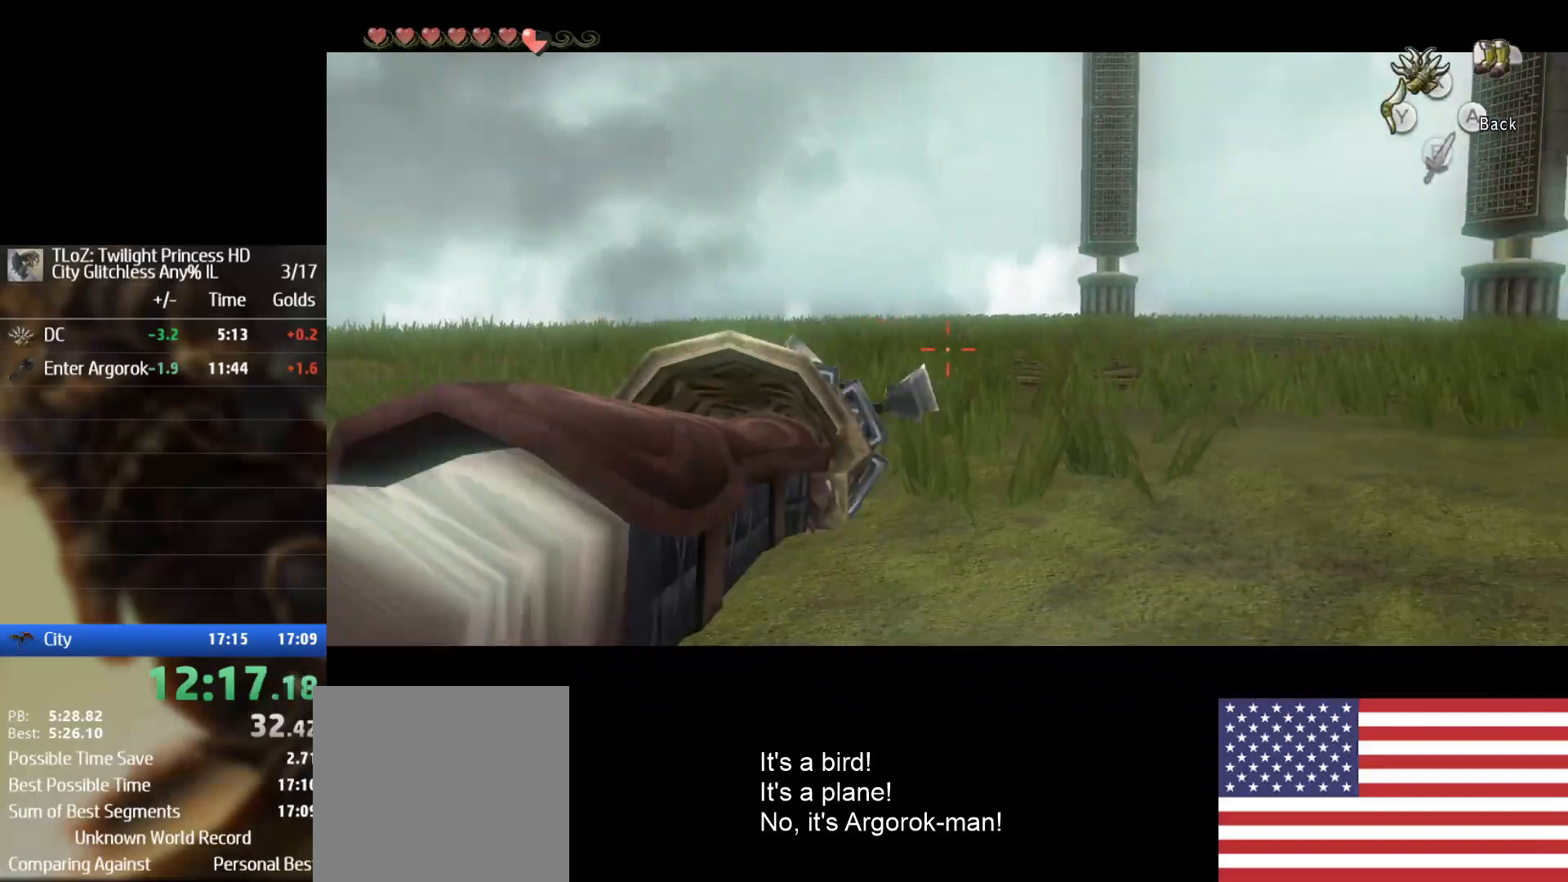
Gameplay with a controller (Nintendo layout); each line is a JSON object with the inputs held at the frame after it. "events" lists button and stick changes between this image and that frame as [ms after this image, input, new state], when the widget could be followed in between. Not read: L3 R3.
{"buttons": ["X"], "left_stick": "center", "right_stick": "center", "events": []}
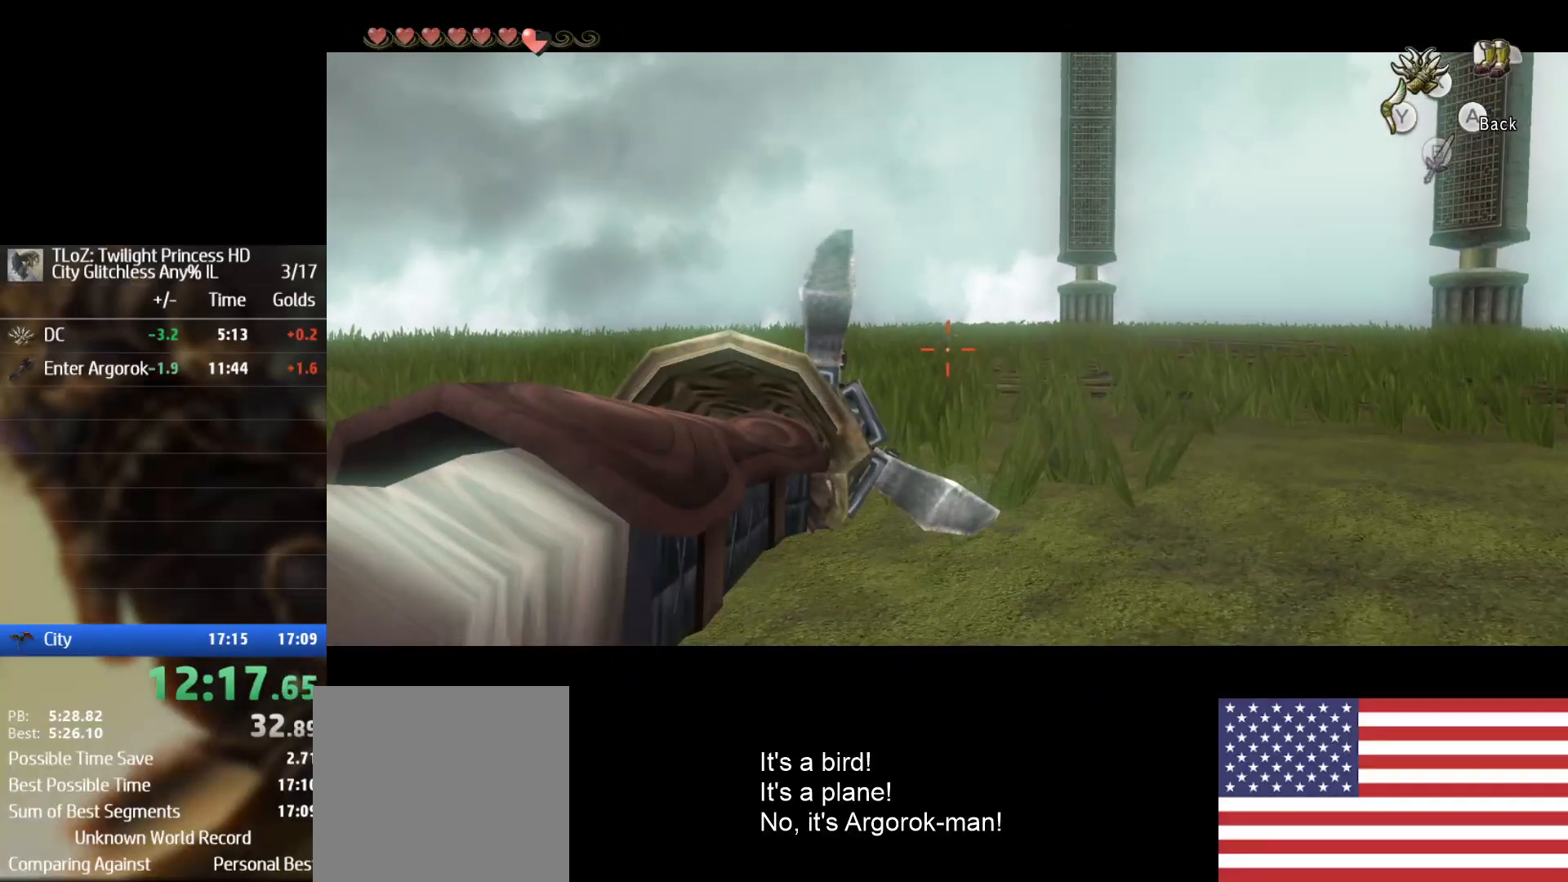
{"buttons": [], "left_stick": "center", "right_stick": "center", "events": [[67, "X", "up"]]}
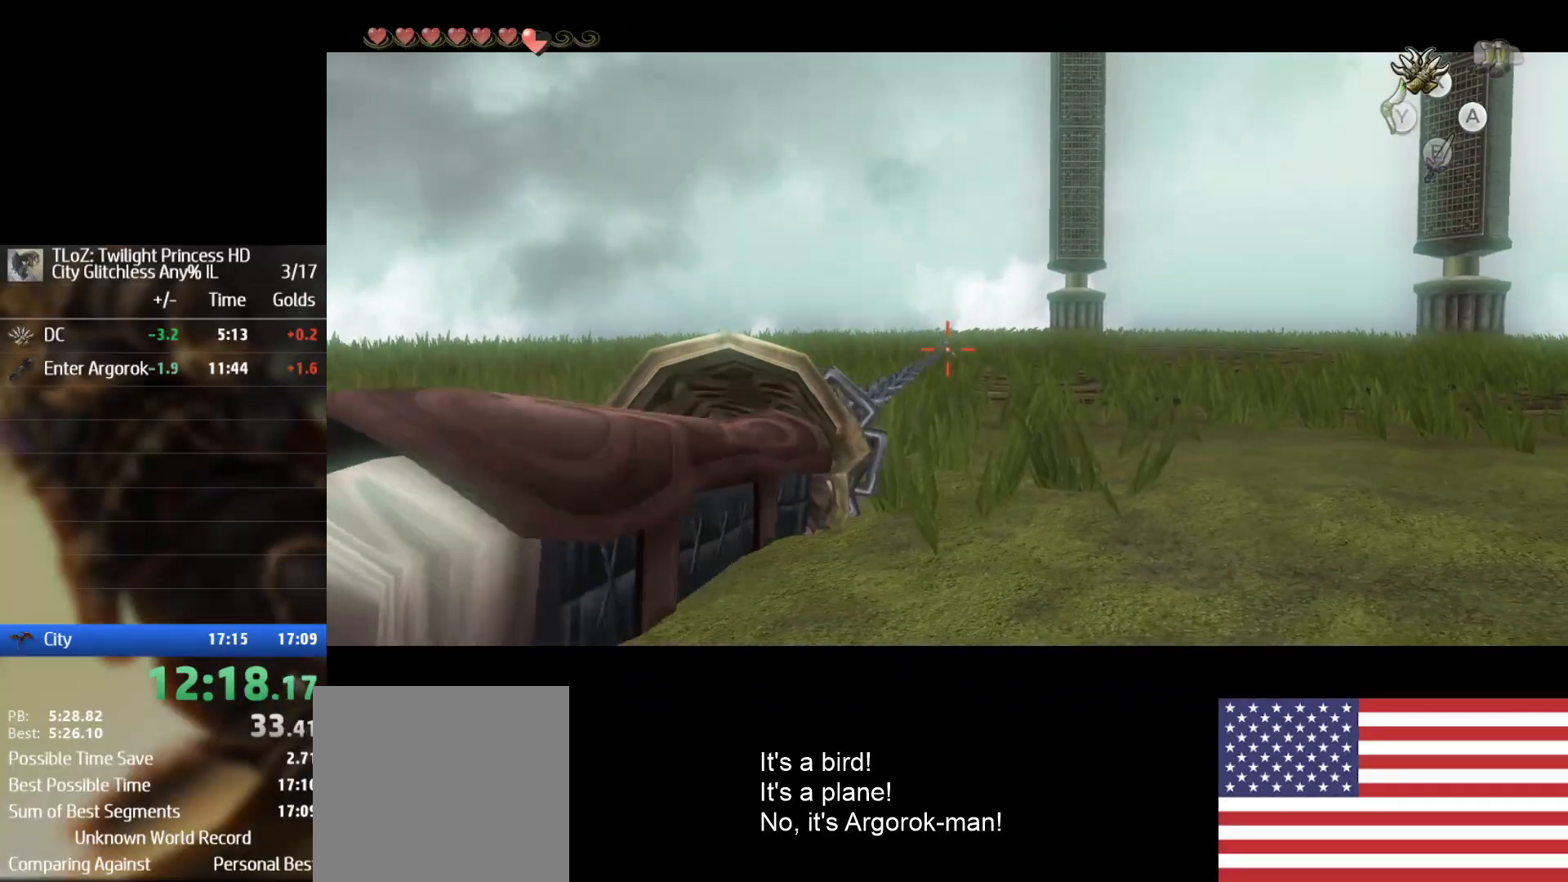
{"buttons": ["X"], "left_stick": "center", "right_stick": "center", "events": [[500, "X", "down"]]}
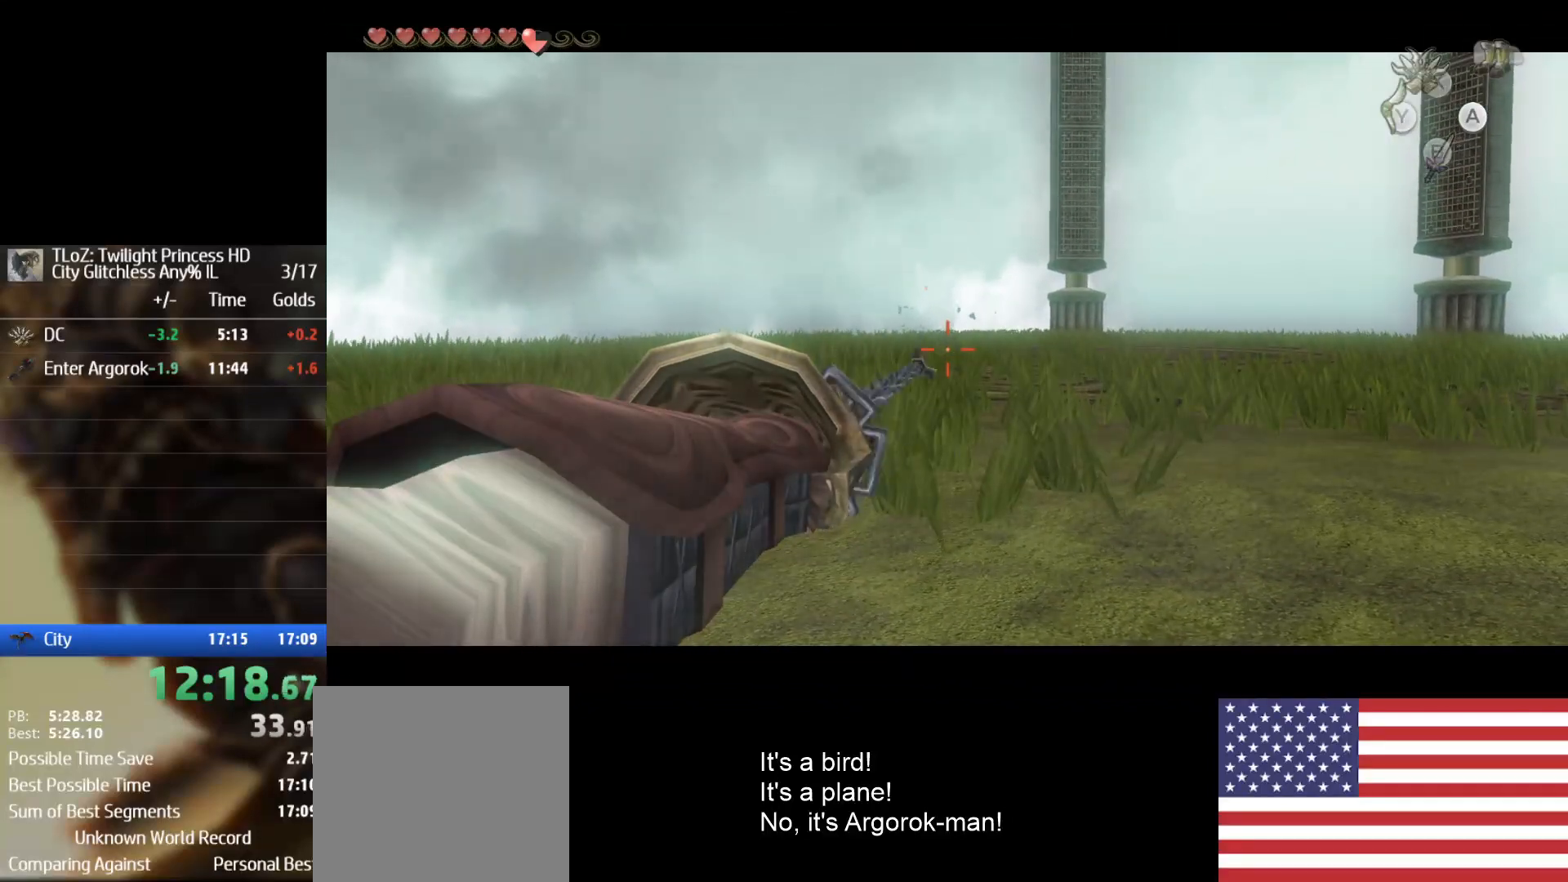
{"buttons": ["X"], "left_stick": "center", "right_stick": "center", "events": []}
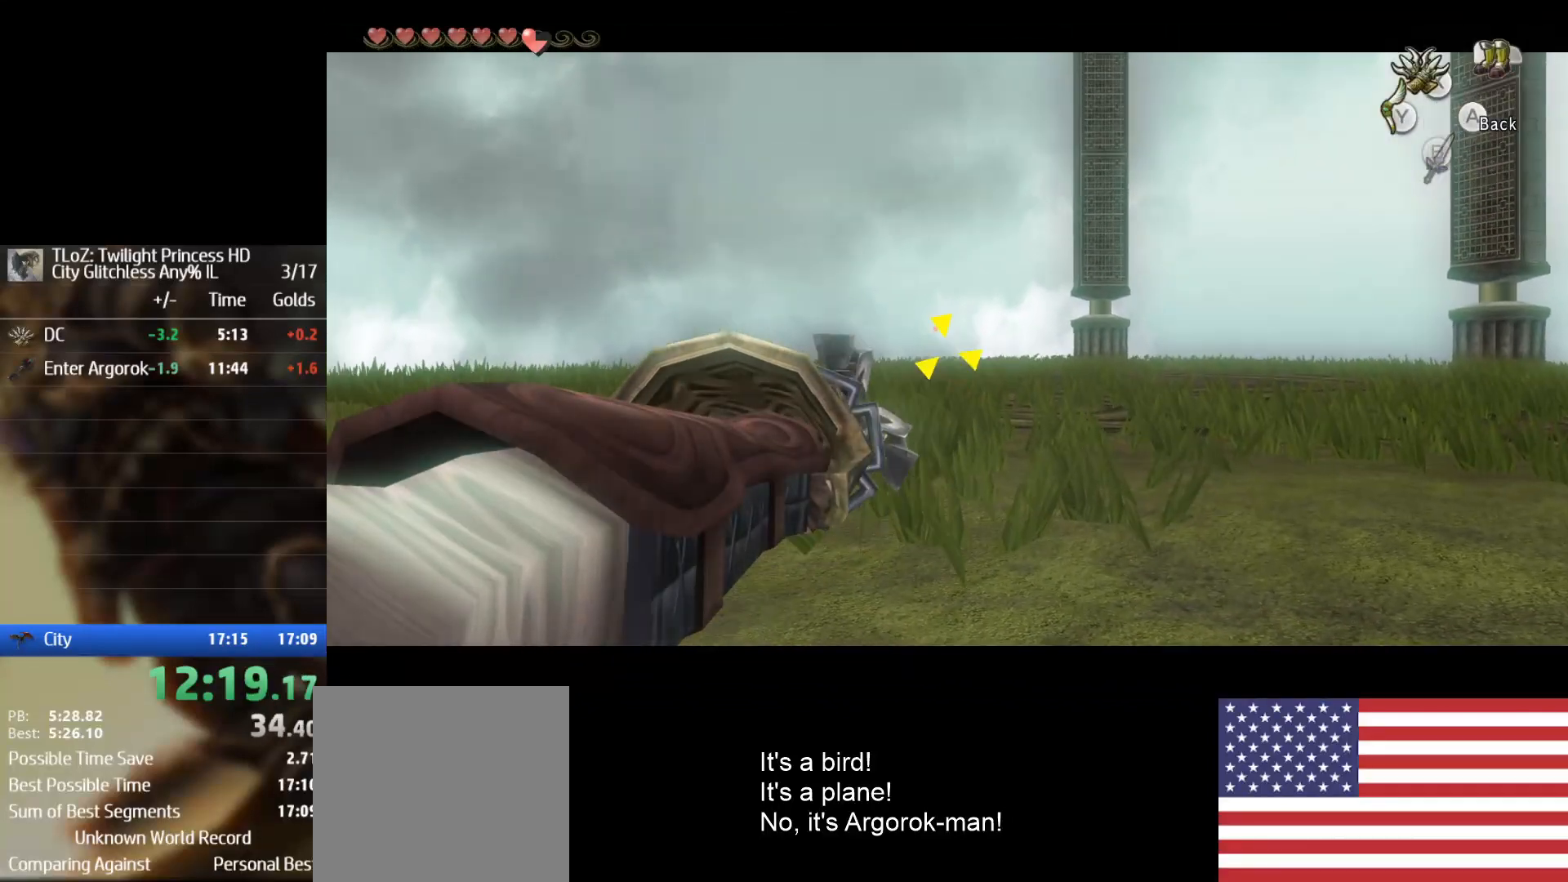
{"buttons": [], "left_stick": "center", "right_stick": "center", "events": [[100, "X", "up"]]}
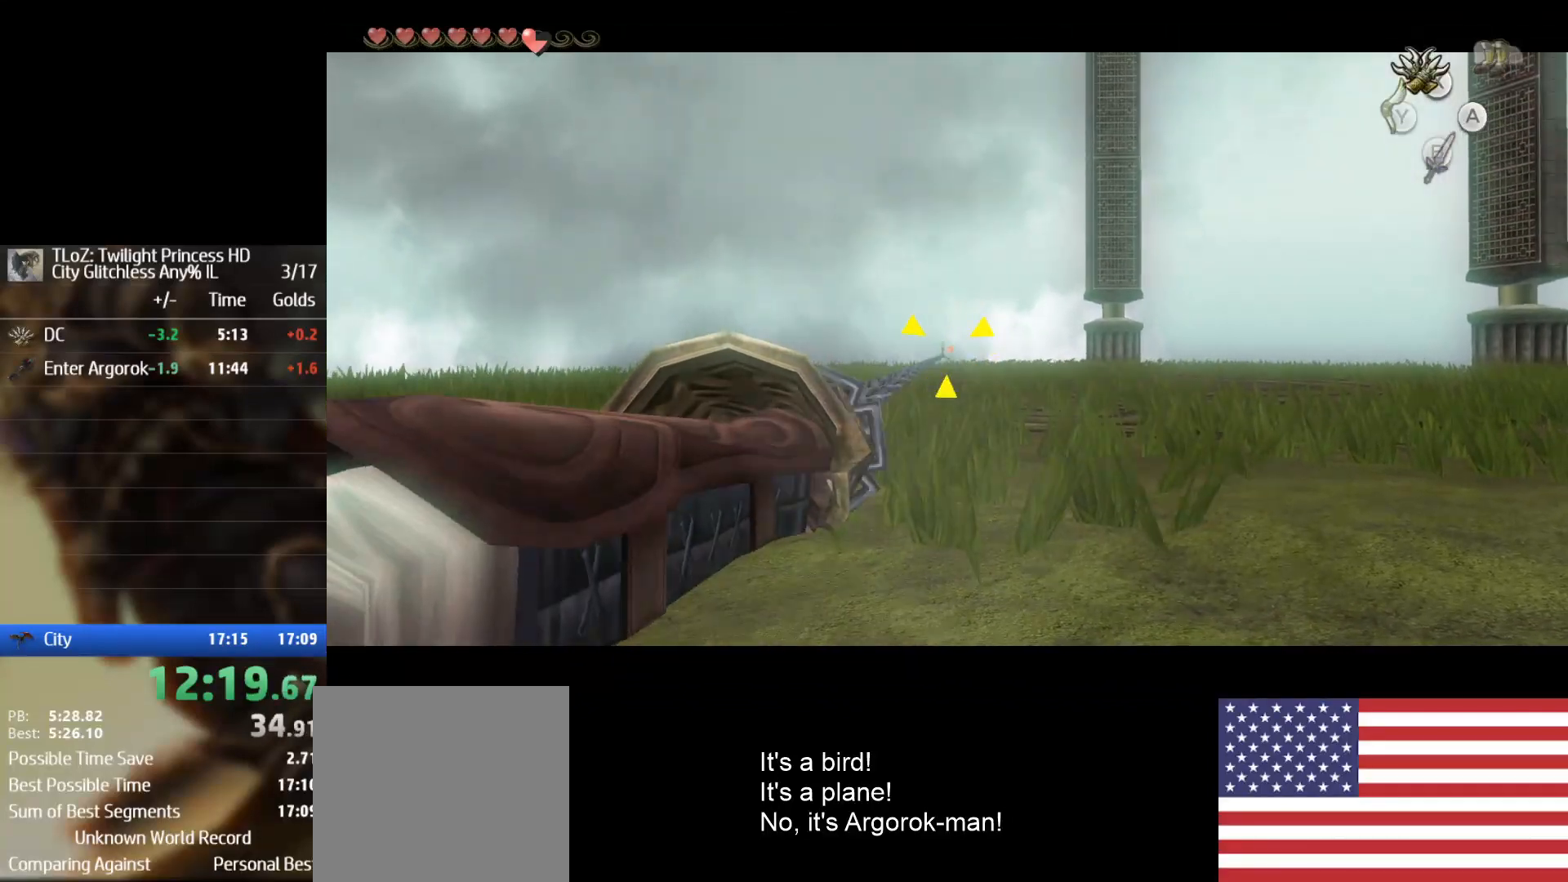
{"buttons": [], "left_stick": "center", "right_stick": "center", "events": []}
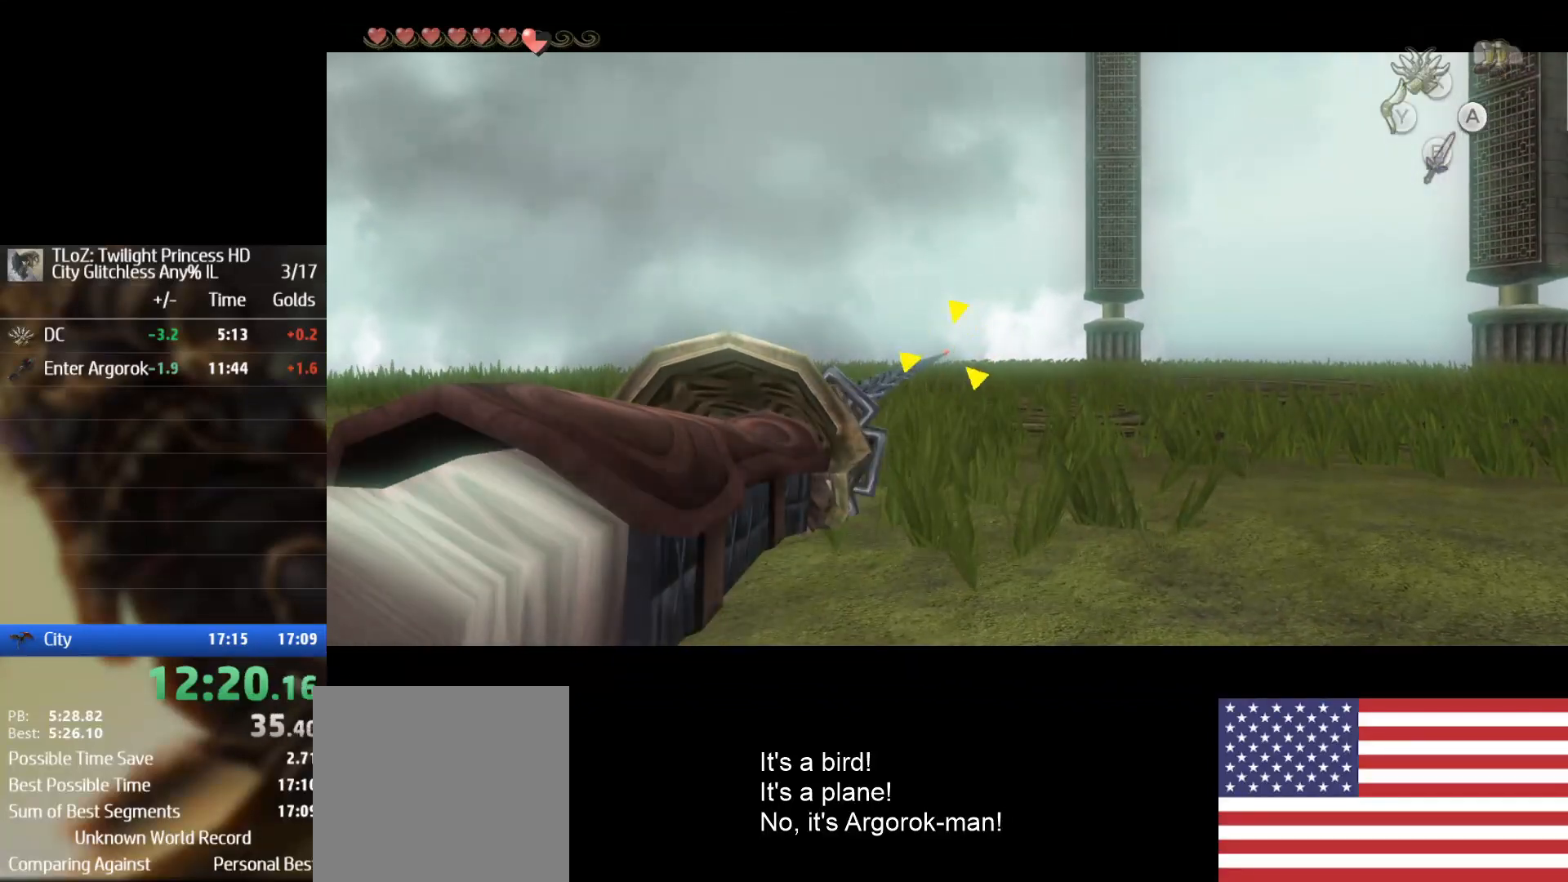
{"buttons": [], "left_stick": "center", "right_stick": "center", "events": []}
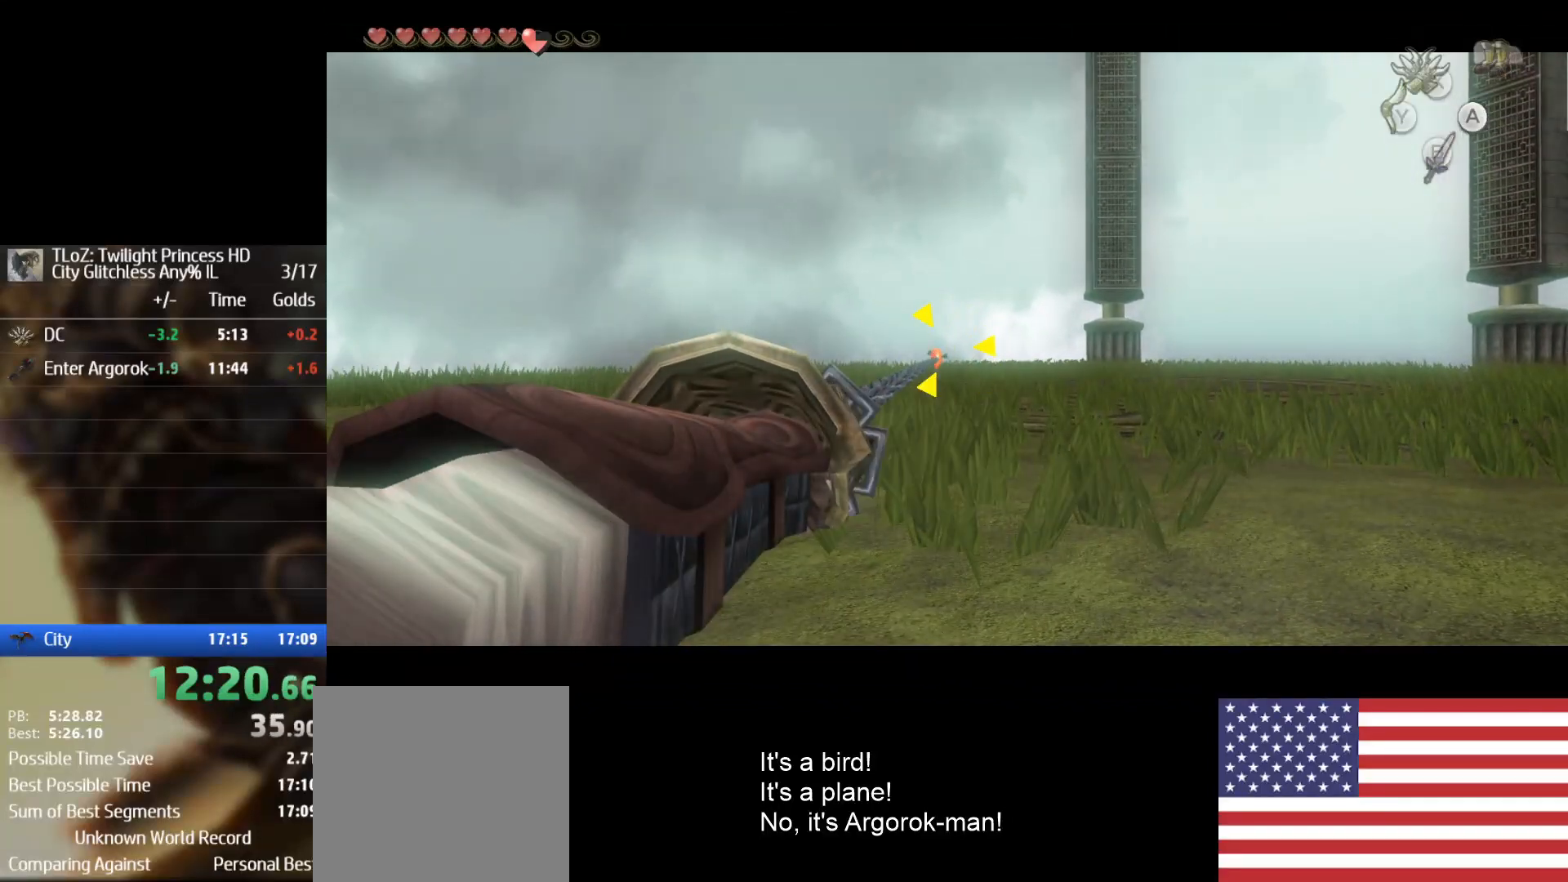
{"buttons": [], "left_stick": "center", "right_stick": "center", "events": [[267, "A", "down"], [367, "A", "up"]]}
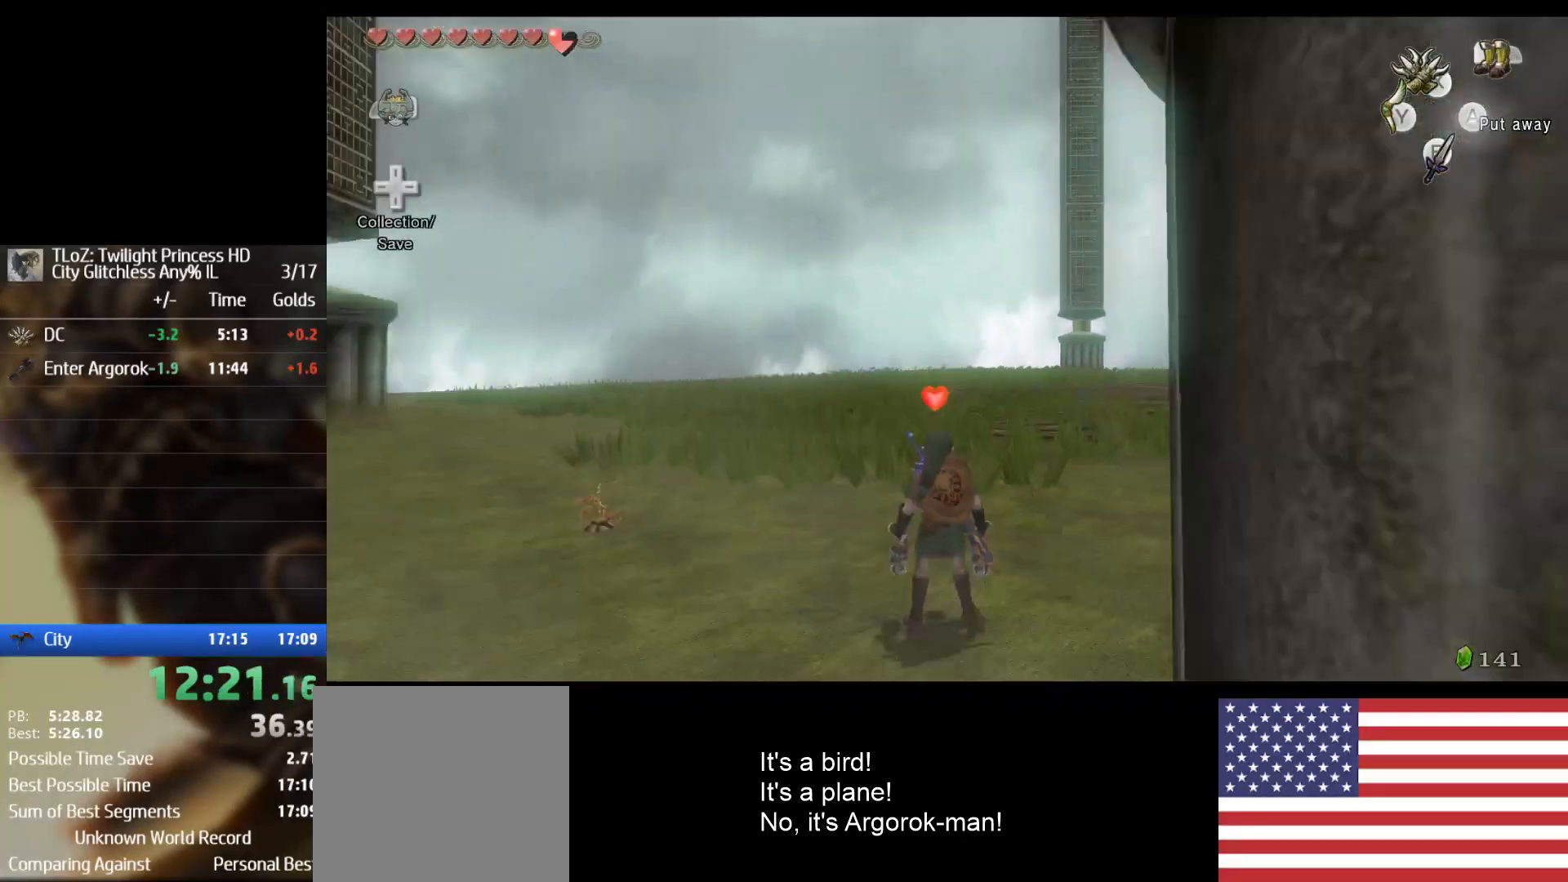
{"buttons": [], "left_stick": "center", "right_stick": "left", "events": [[367, "right_stick", "left"]]}
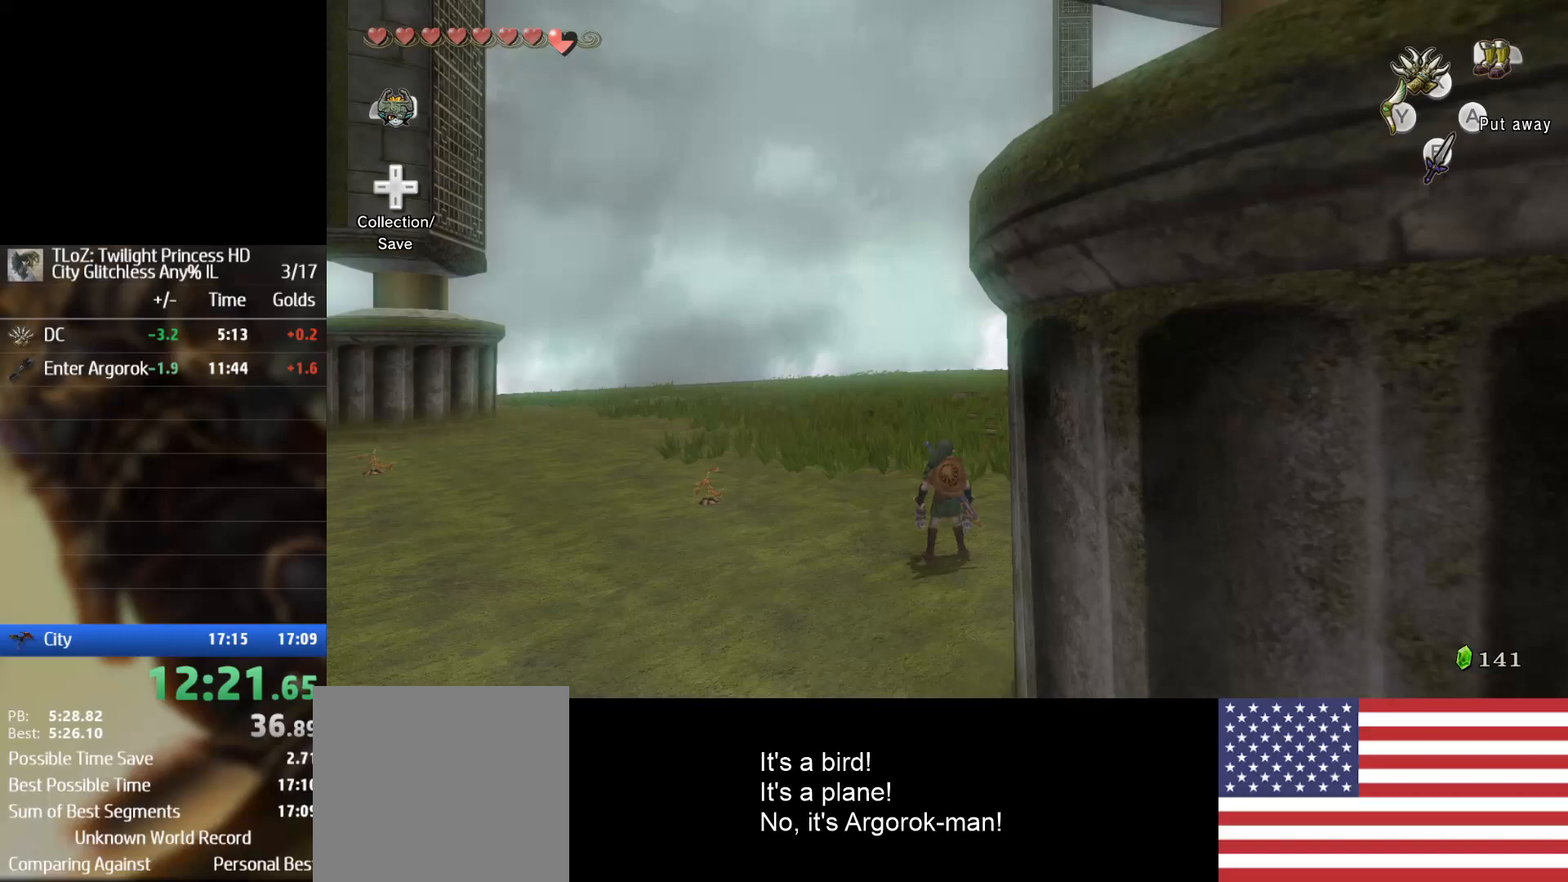
{"buttons": [], "left_stick": "center", "right_stick": "left", "events": []}
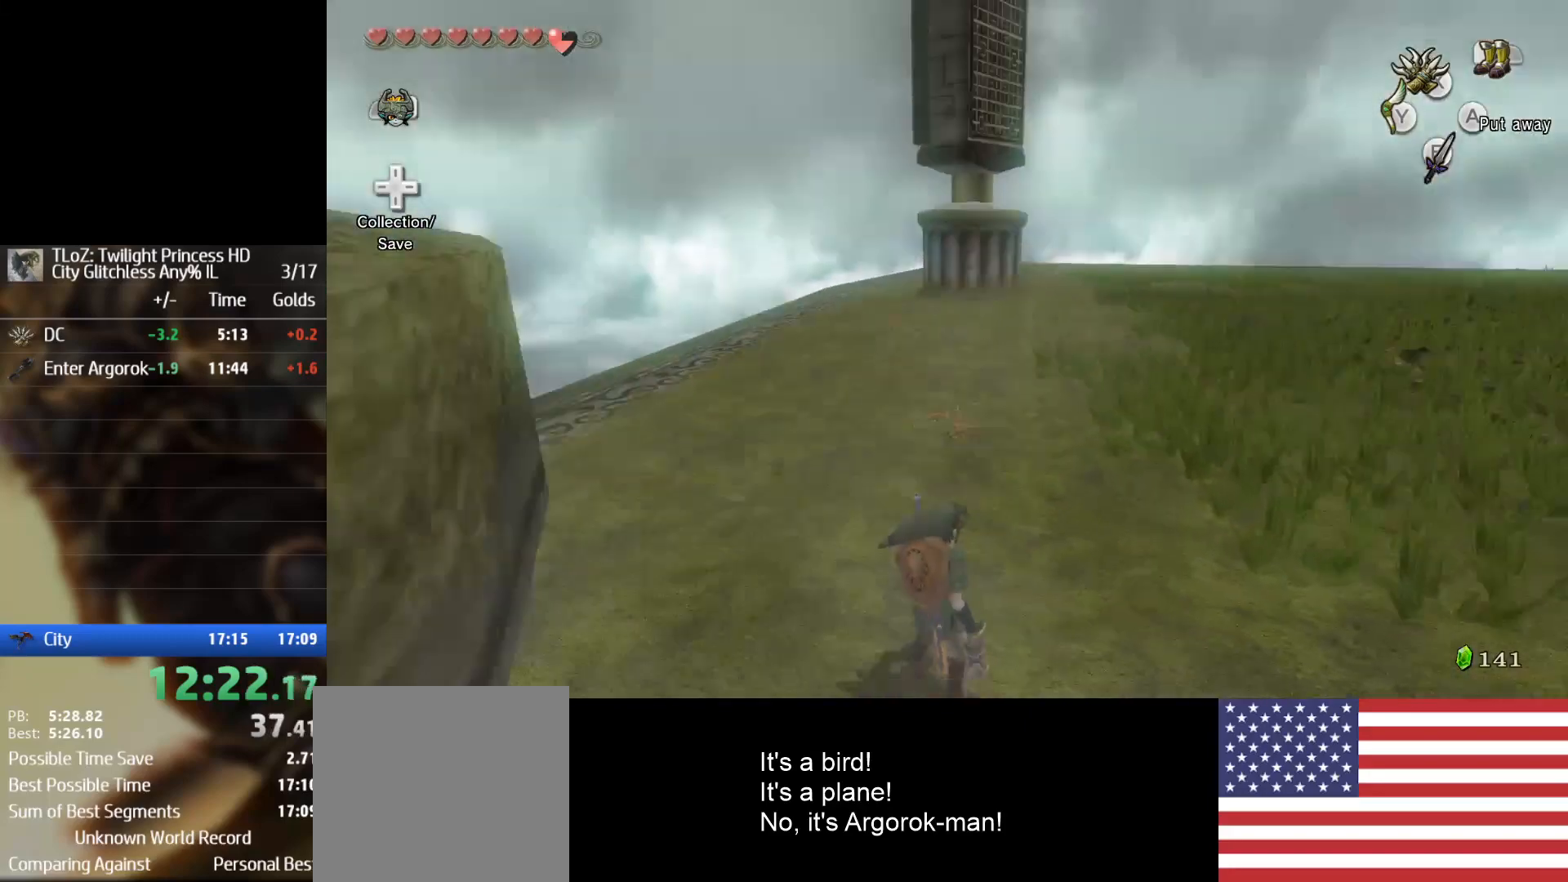
{"buttons": [], "left_stick": "center", "right_stick": "center", "events": [[300, "right_stick", "center"]]}
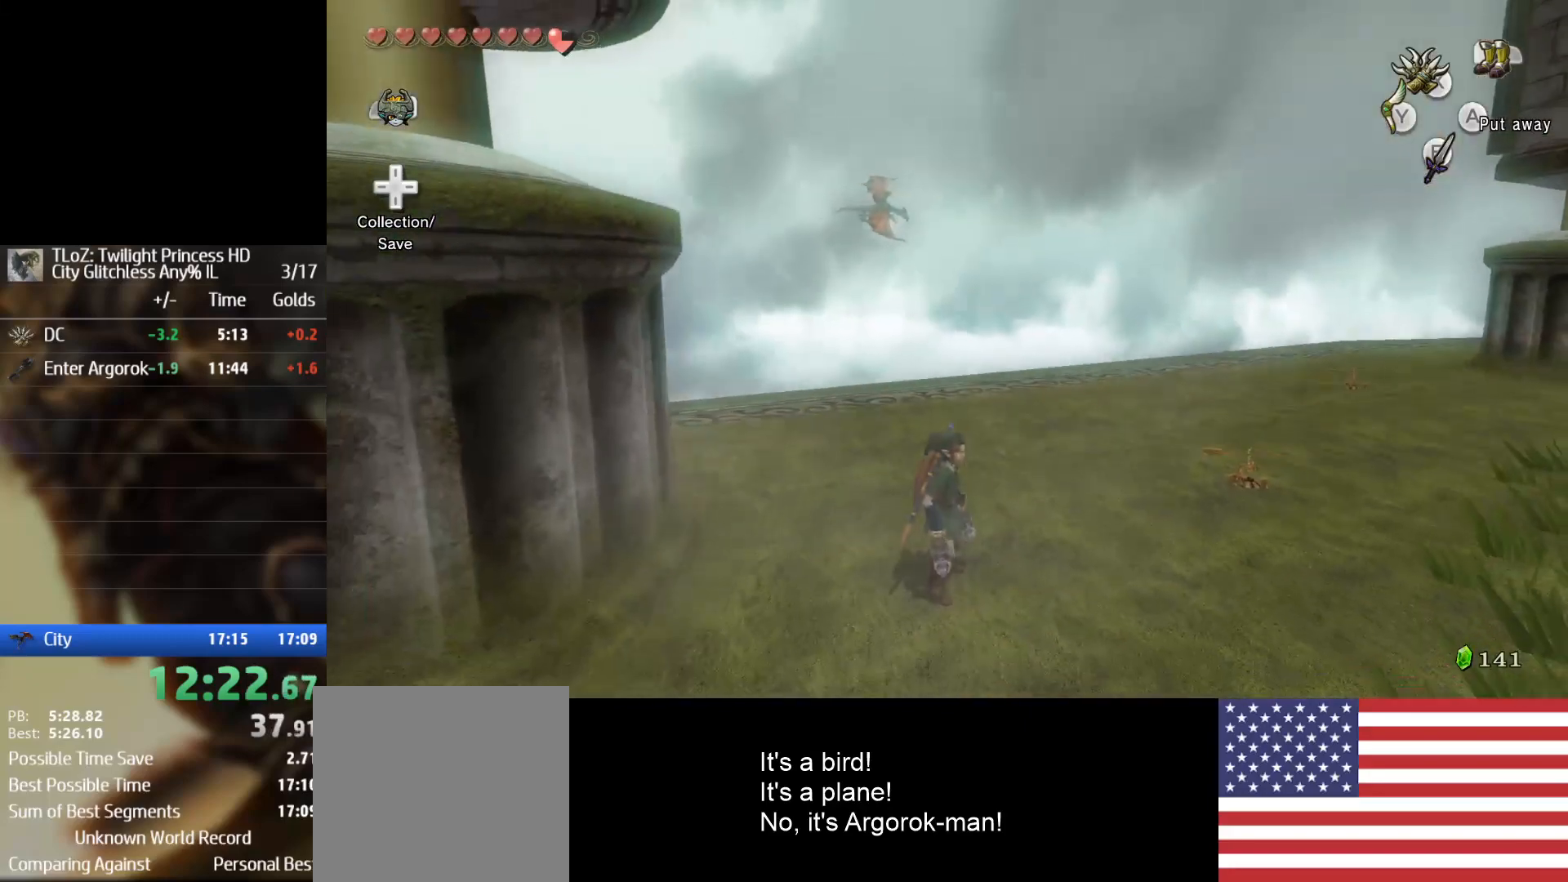
{"buttons": [], "left_stick": "center", "right_stick": "down-right", "events": [[400, "right_stick", "down-right"]]}
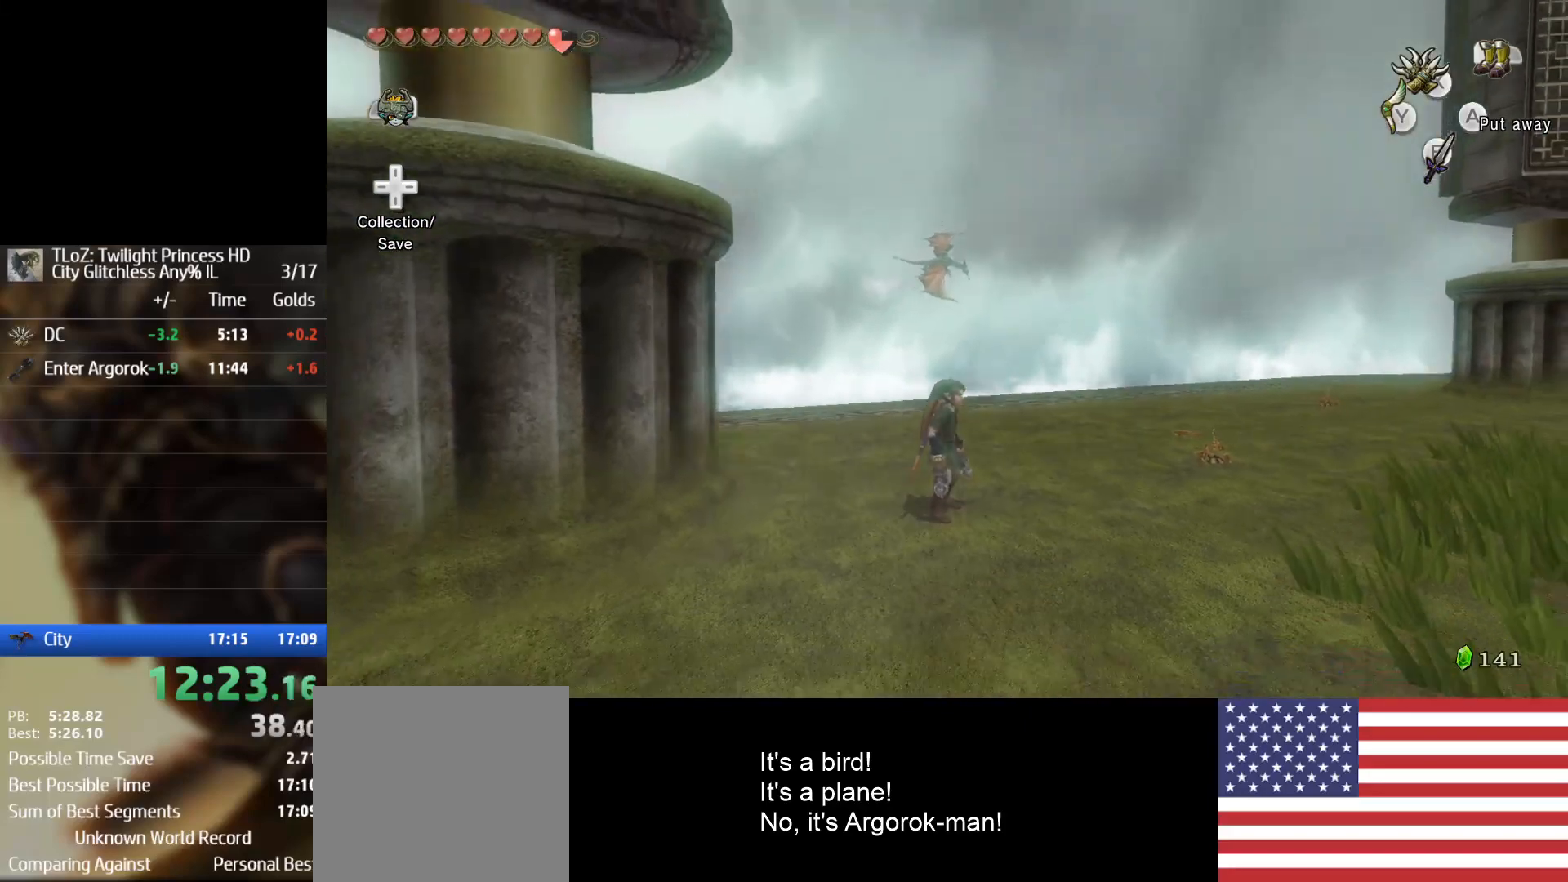
{"buttons": [], "left_stick": "center", "right_stick": "center", "events": [[300, "right_stick", "center"]]}
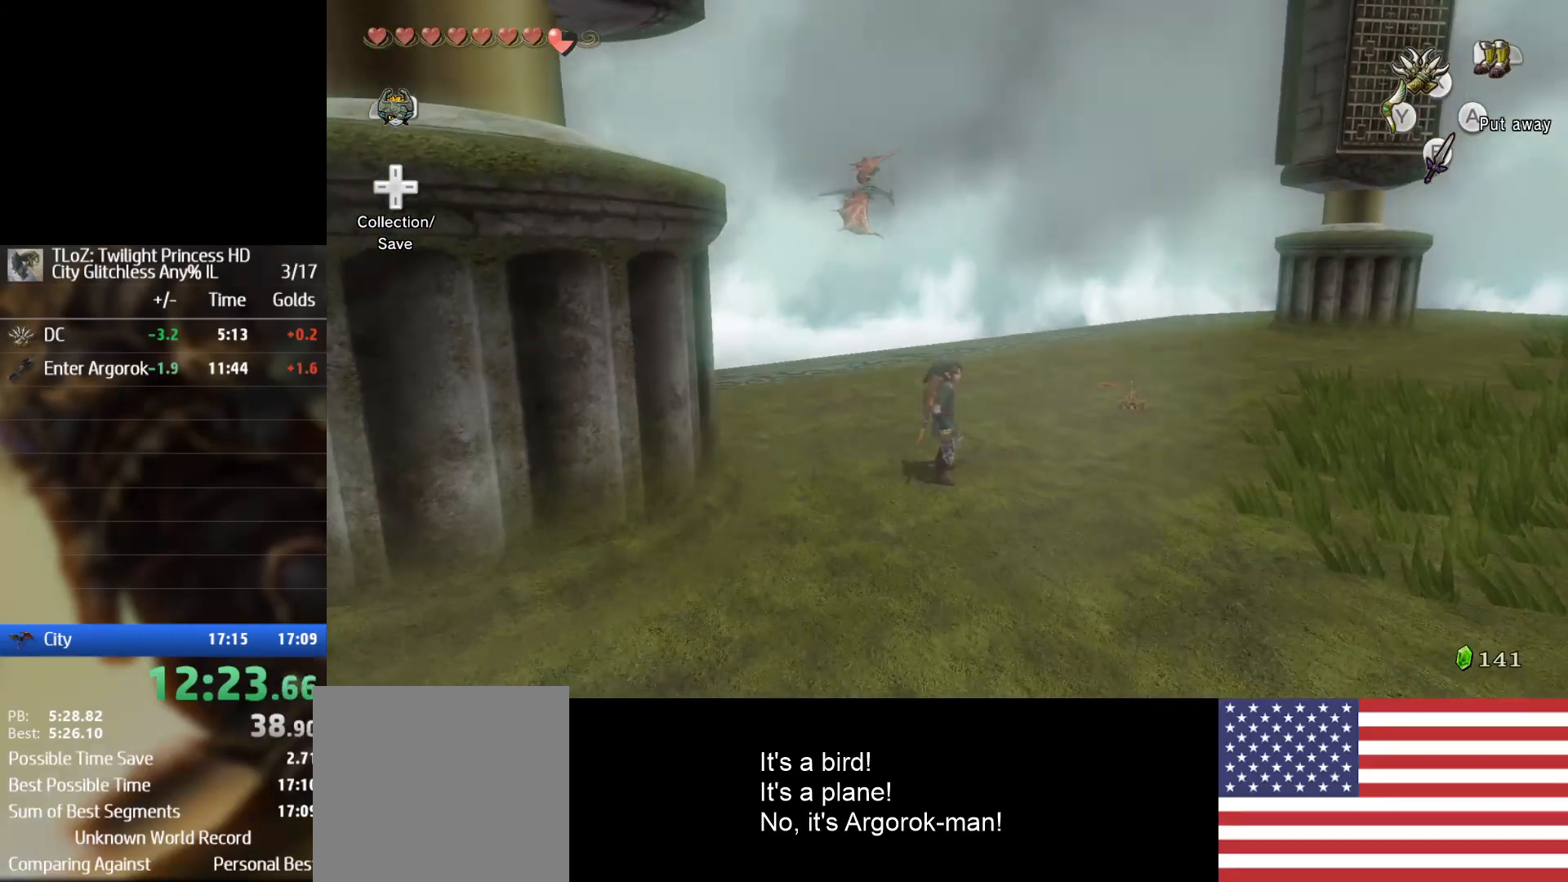
{"buttons": [], "left_stick": "right", "right_stick": "down-right", "events": [[300, "right_stick", "down-right"], [400, "left_stick", "right"]]}
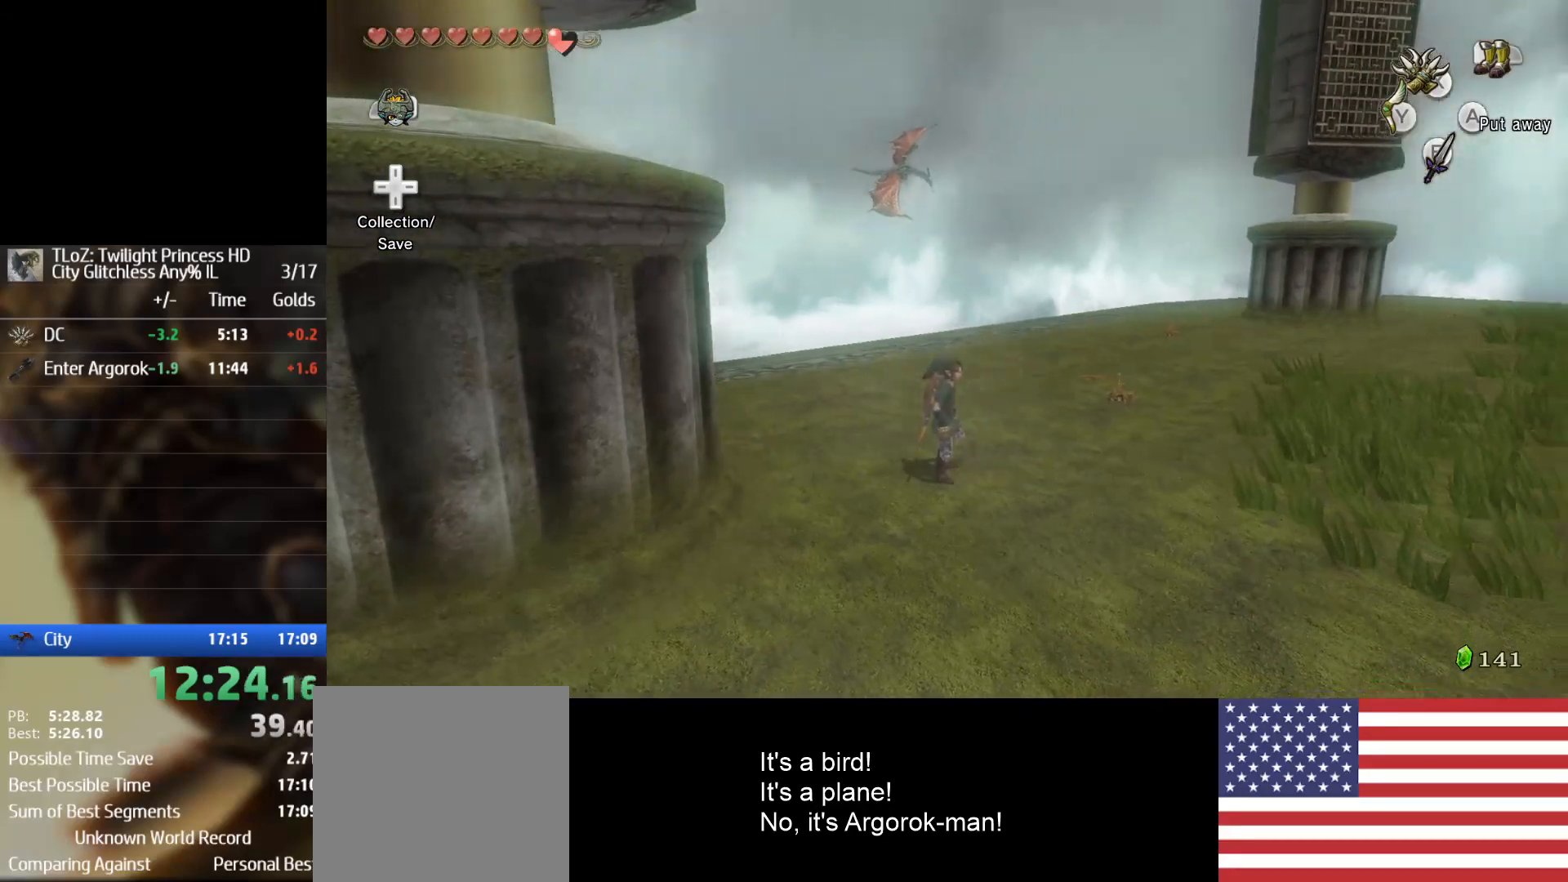
{"buttons": [], "left_stick": "right", "right_stick": "down-right", "events": [[33, "right_stick", "center"], [467, "right_stick", "down-right"]]}
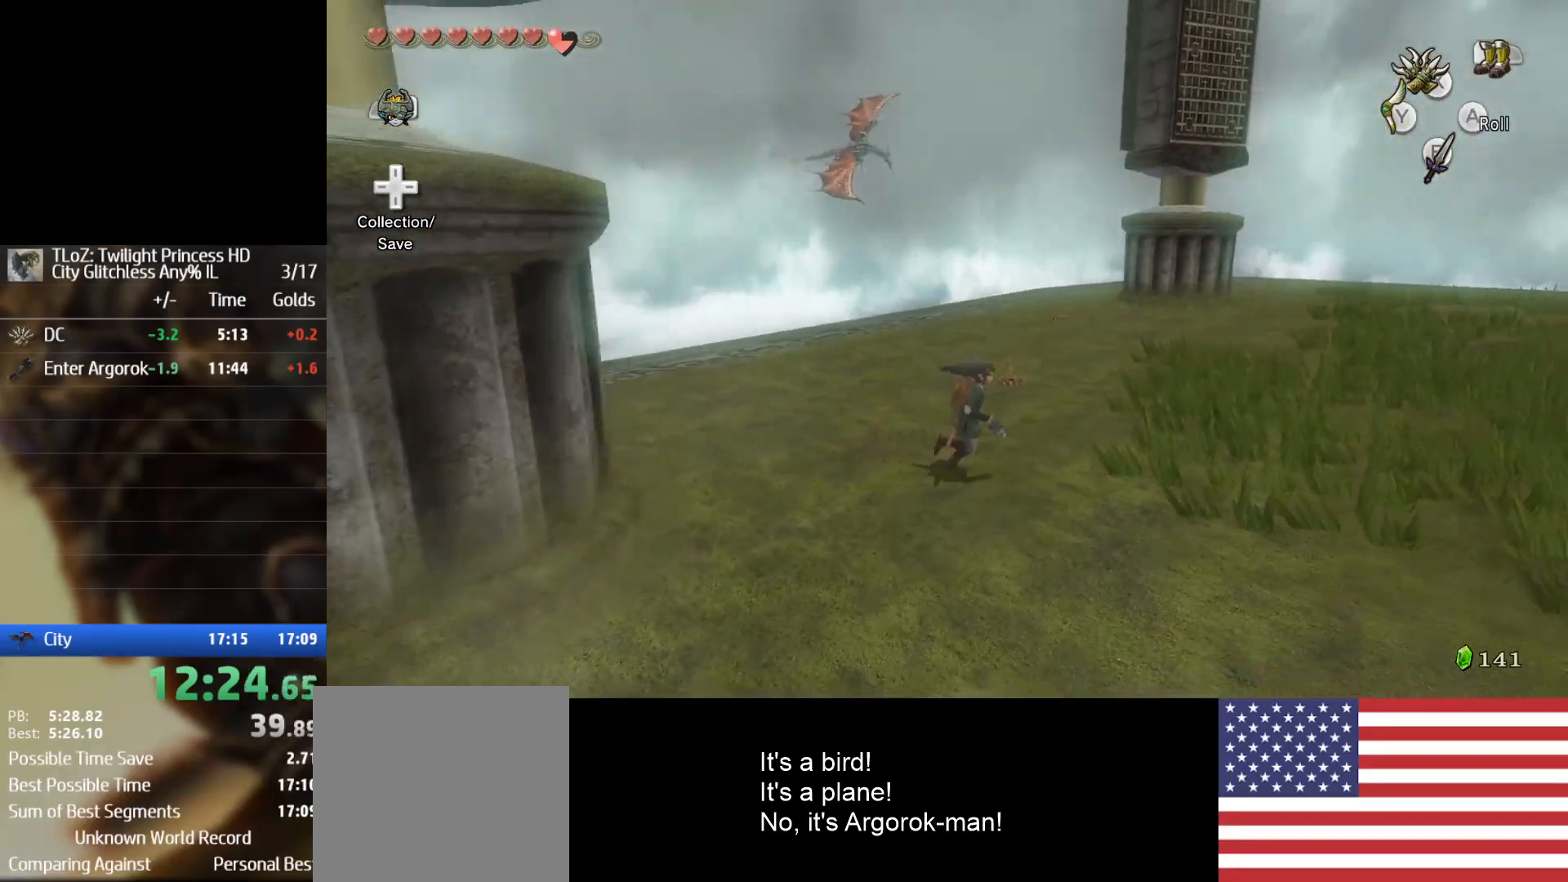
{"buttons": [], "left_stick": "right", "right_stick": "center", "events": [[400, "right_stick", "center"]]}
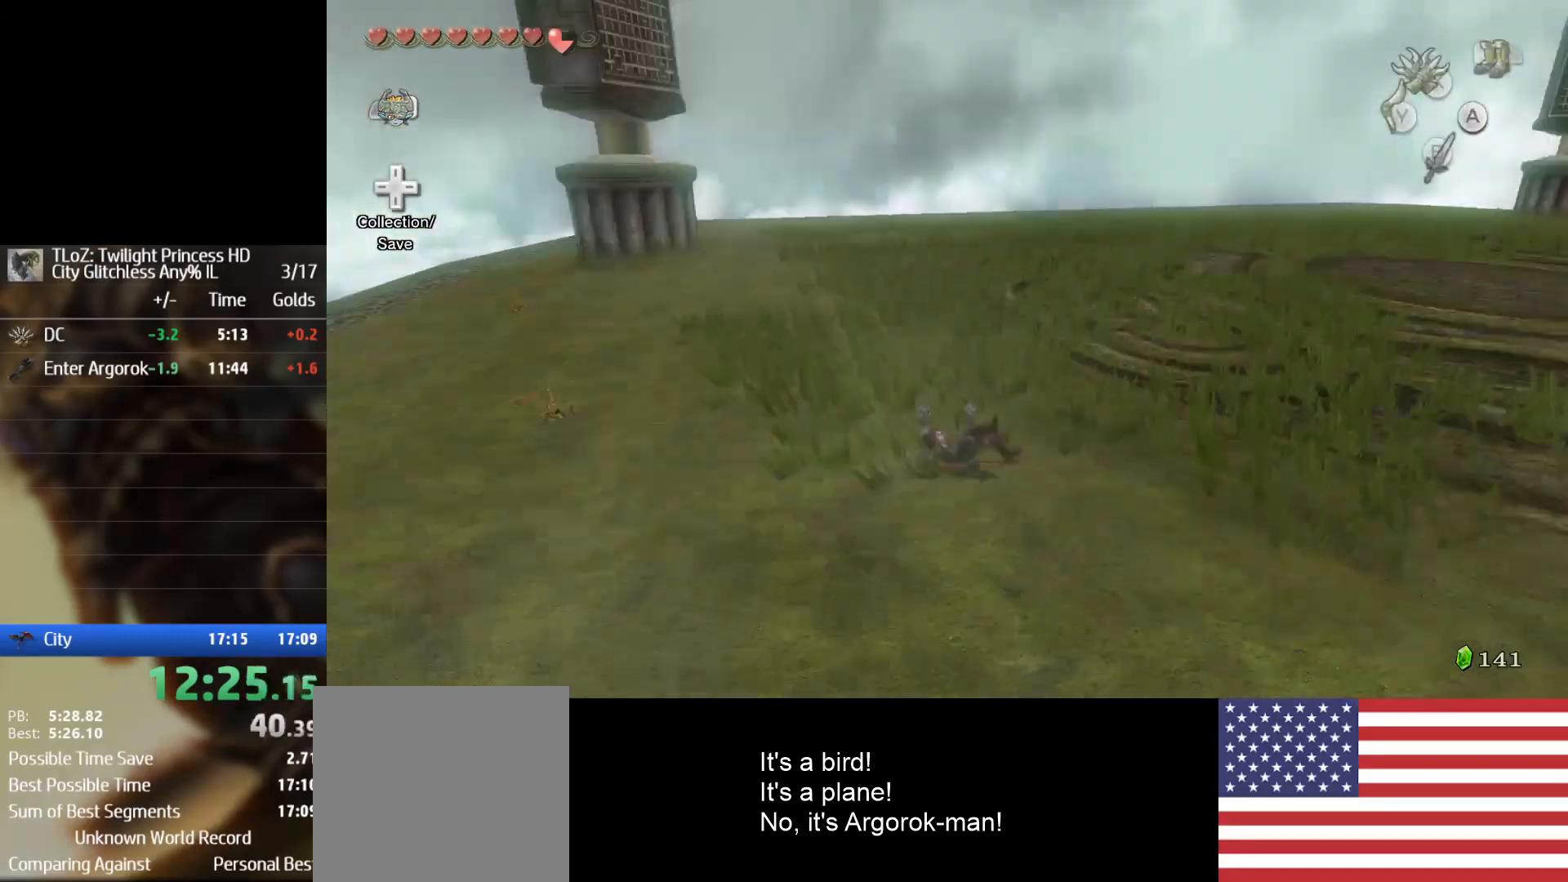
{"buttons": [], "left_stick": "up-right", "right_stick": "center", "events": [[67, "left_stick", "up-right"]]}
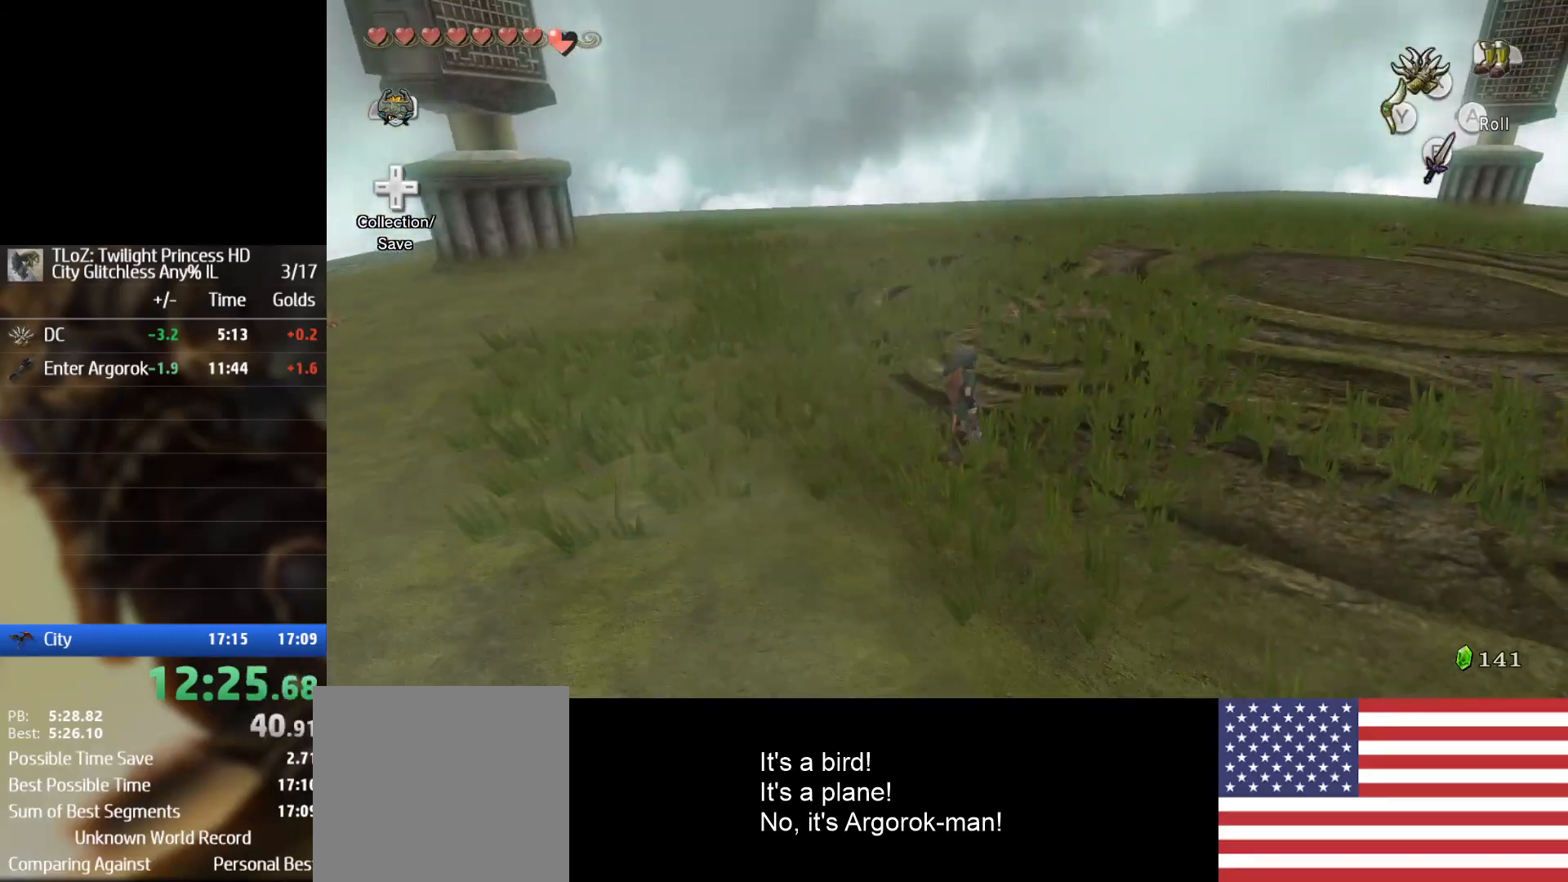
{"buttons": ["L2"], "left_stick": "right", "right_stick": "center", "events": [[267, "left_stick", "right"], [300, "A", "down"], [300, "L2", "down"], [467, "A", "up"]]}
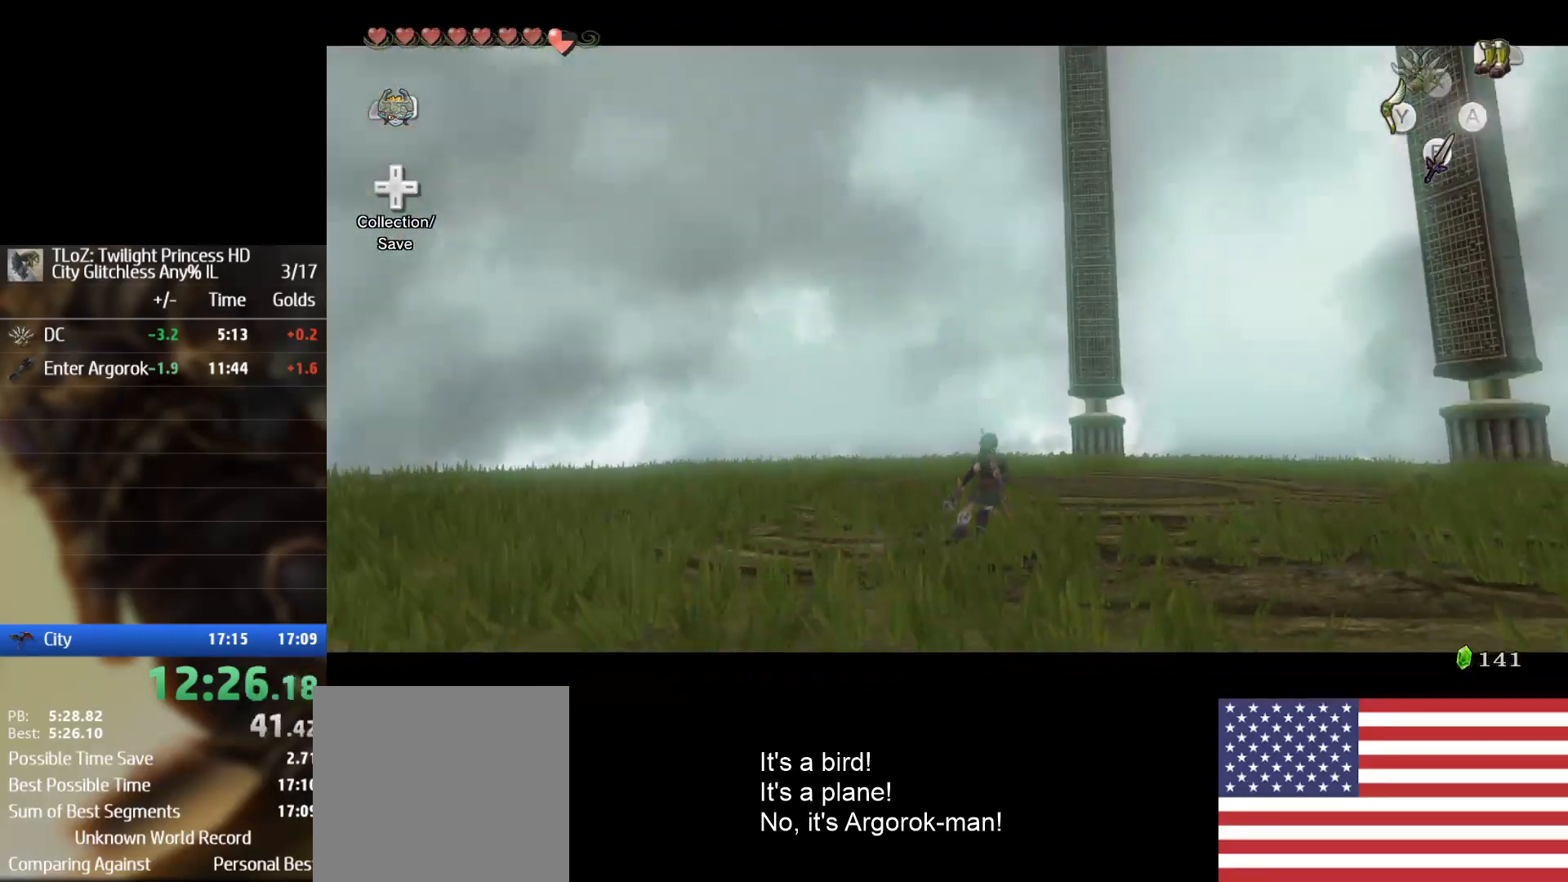
{"buttons": [], "left_stick": "up", "right_stick": "center", "events": [[167, "left_stick", "up-right"], [267, "left_stick", "up"], [300, "L2", "up"]]}
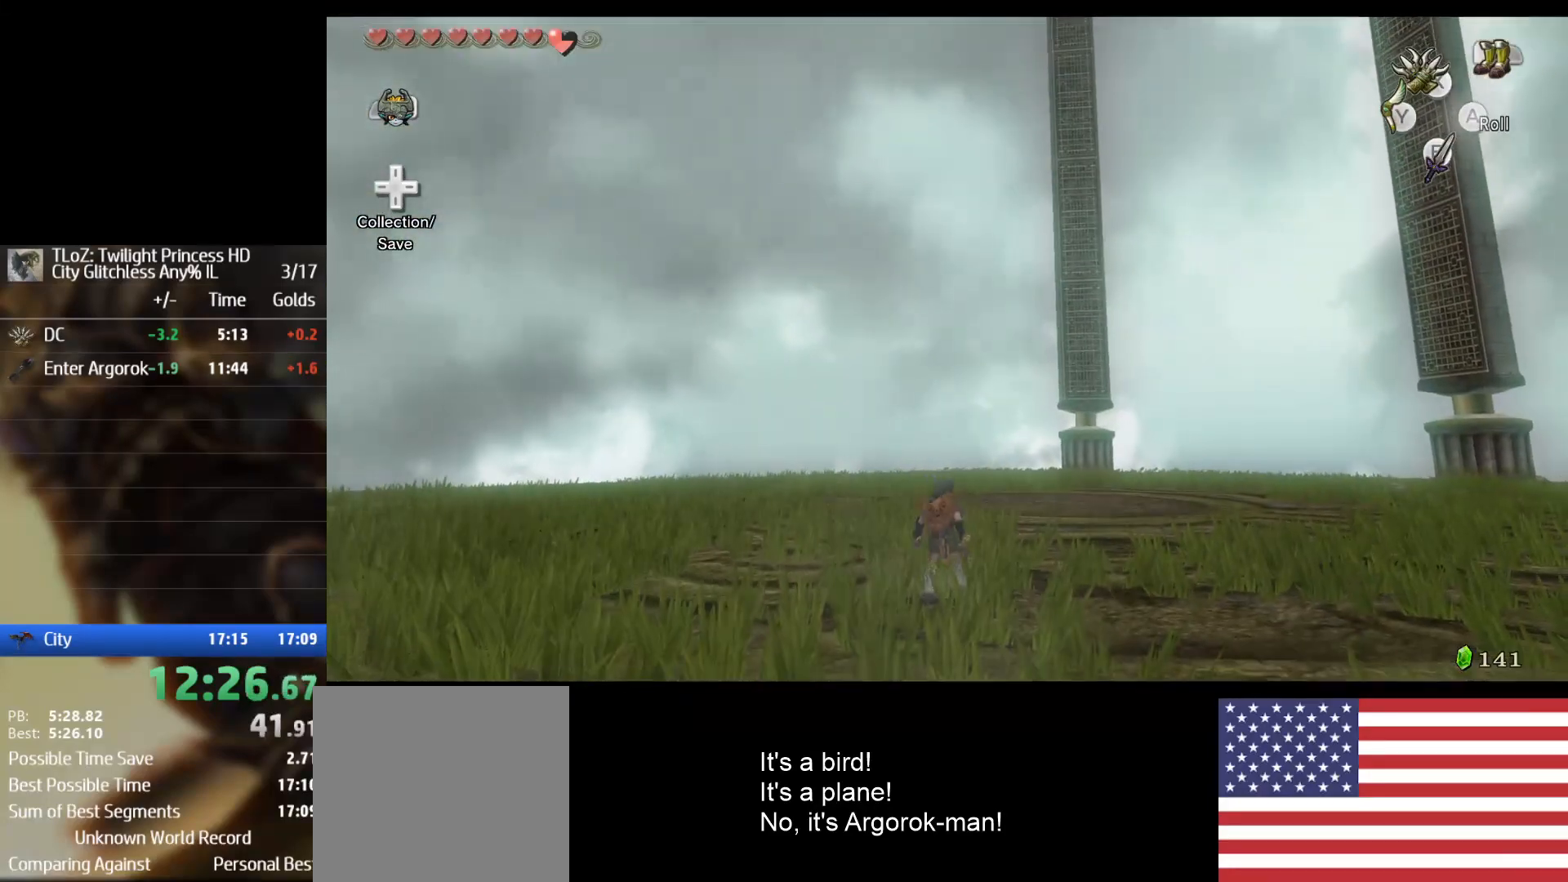
{"buttons": [], "left_stick": "center", "right_stick": "center", "events": [[300, "left_stick", "center"]]}
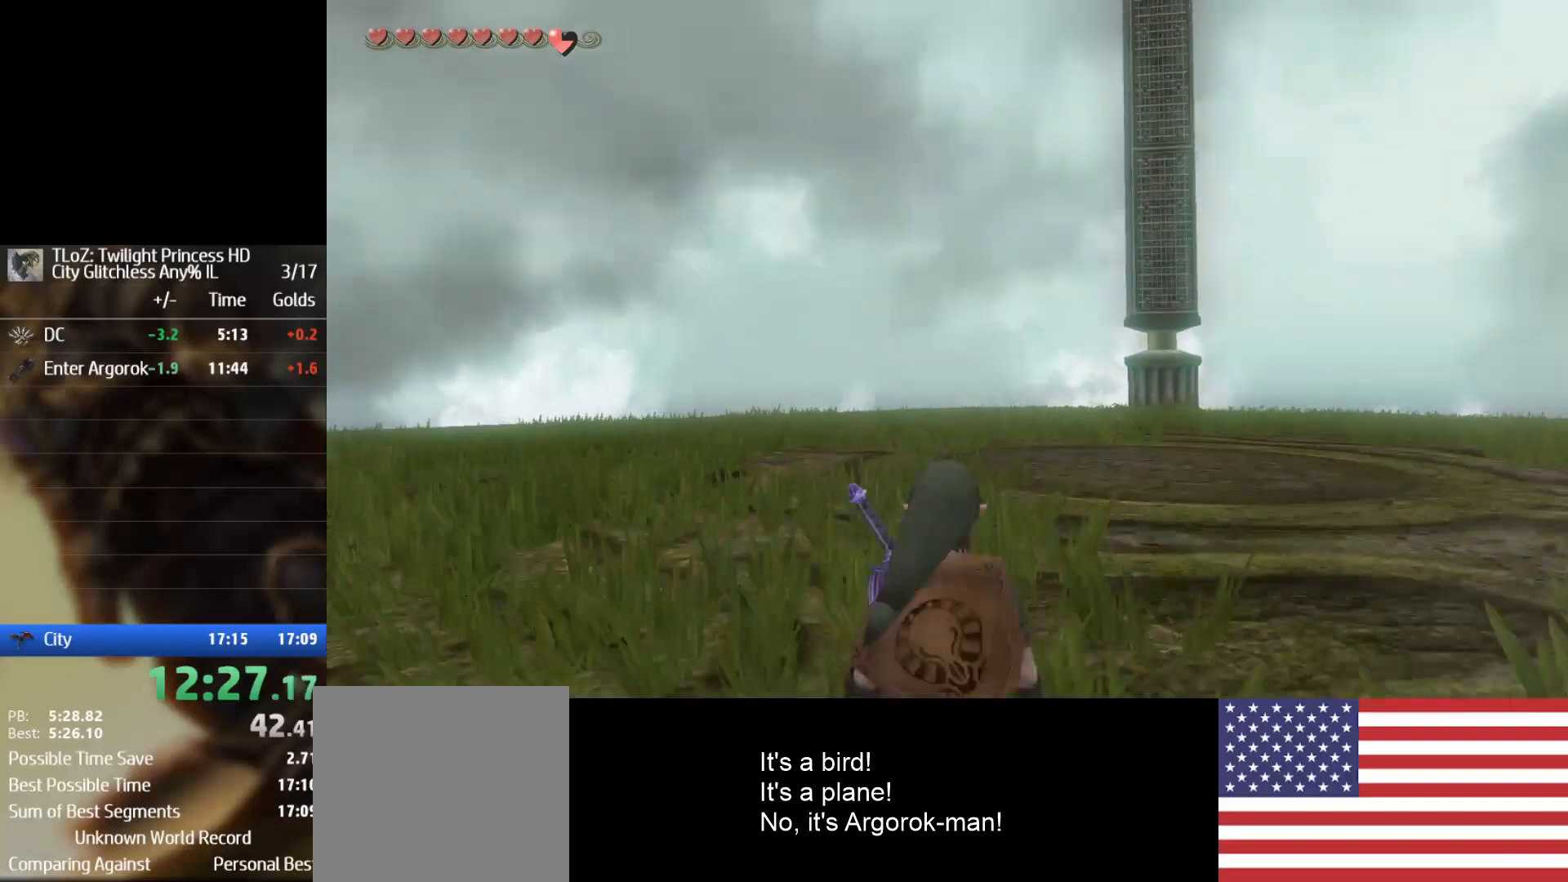
{"buttons": ["X"], "left_stick": "center", "right_stick": "center", "events": [[133, "X", "down"]]}
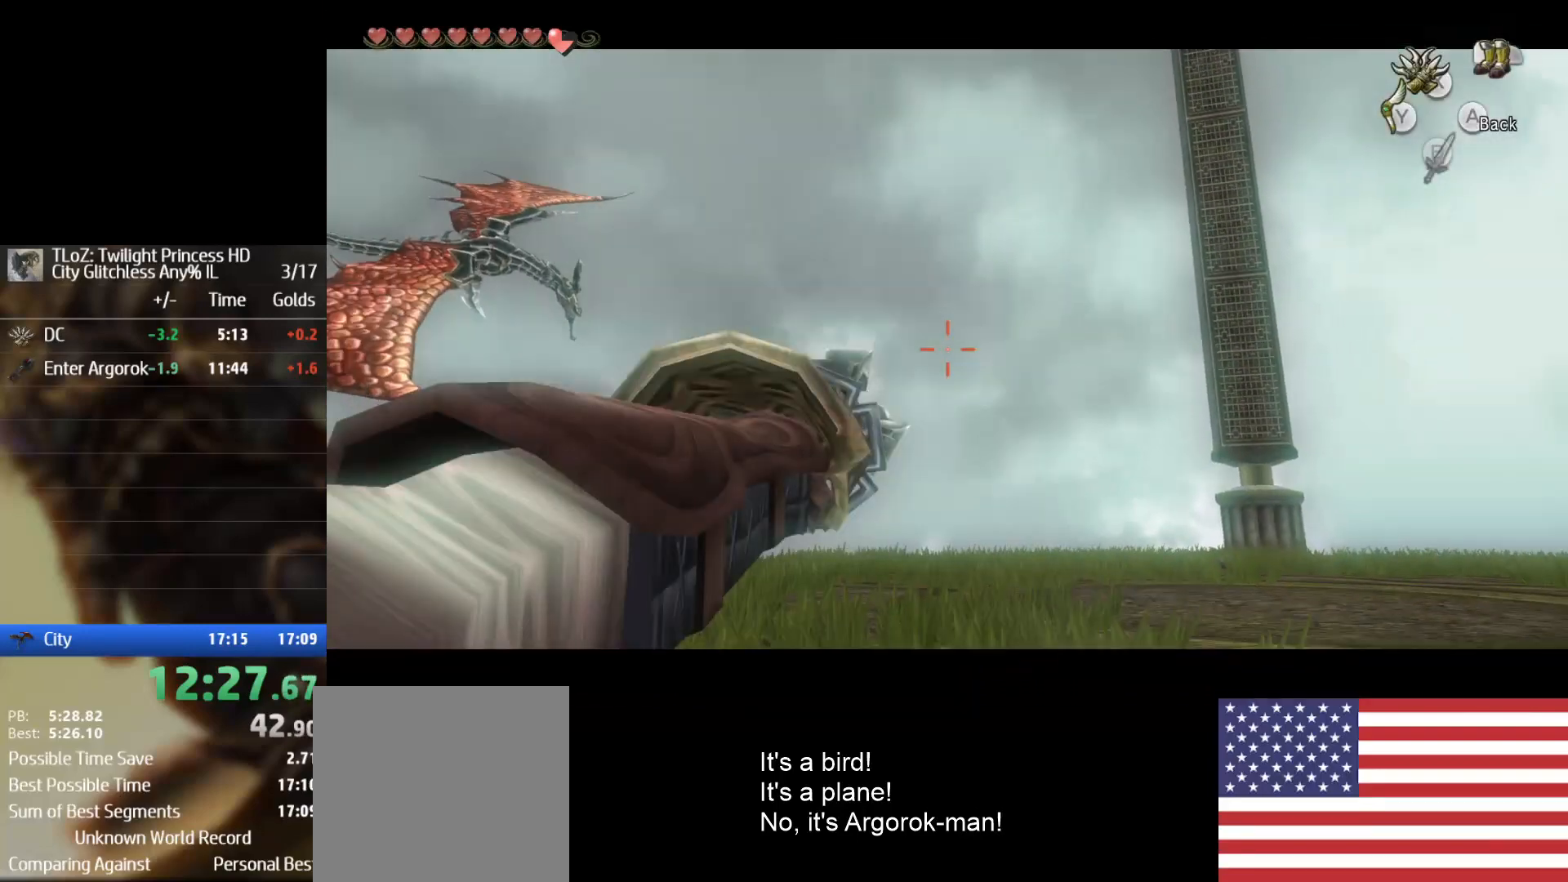
{"buttons": ["X"], "left_stick": "center", "right_stick": "center", "events": []}
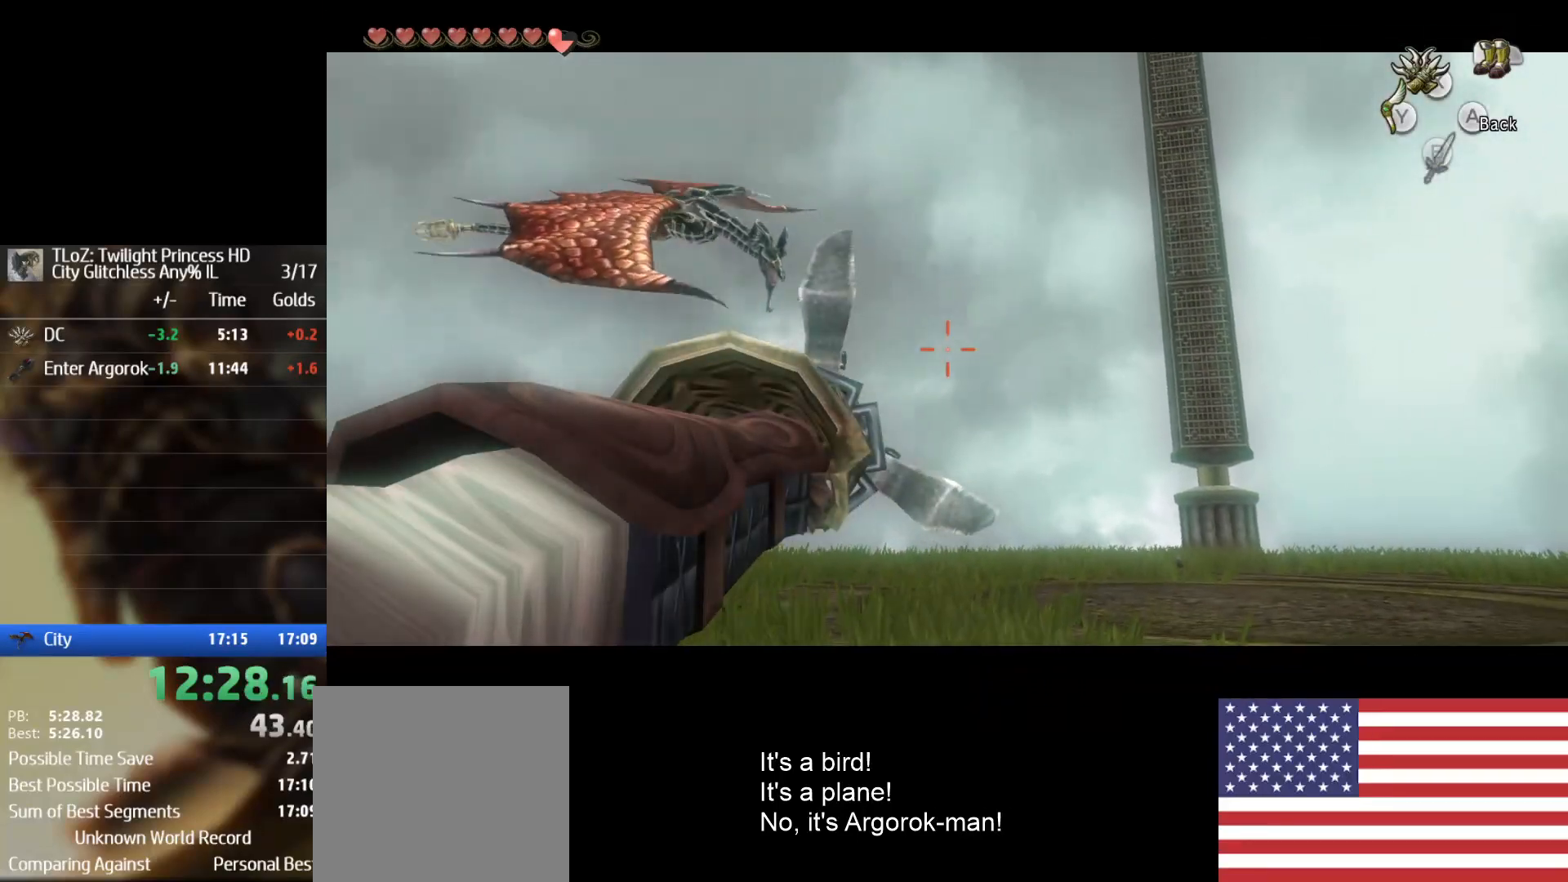
{"buttons": ["X"], "left_stick": "center", "right_stick": "center", "events": []}
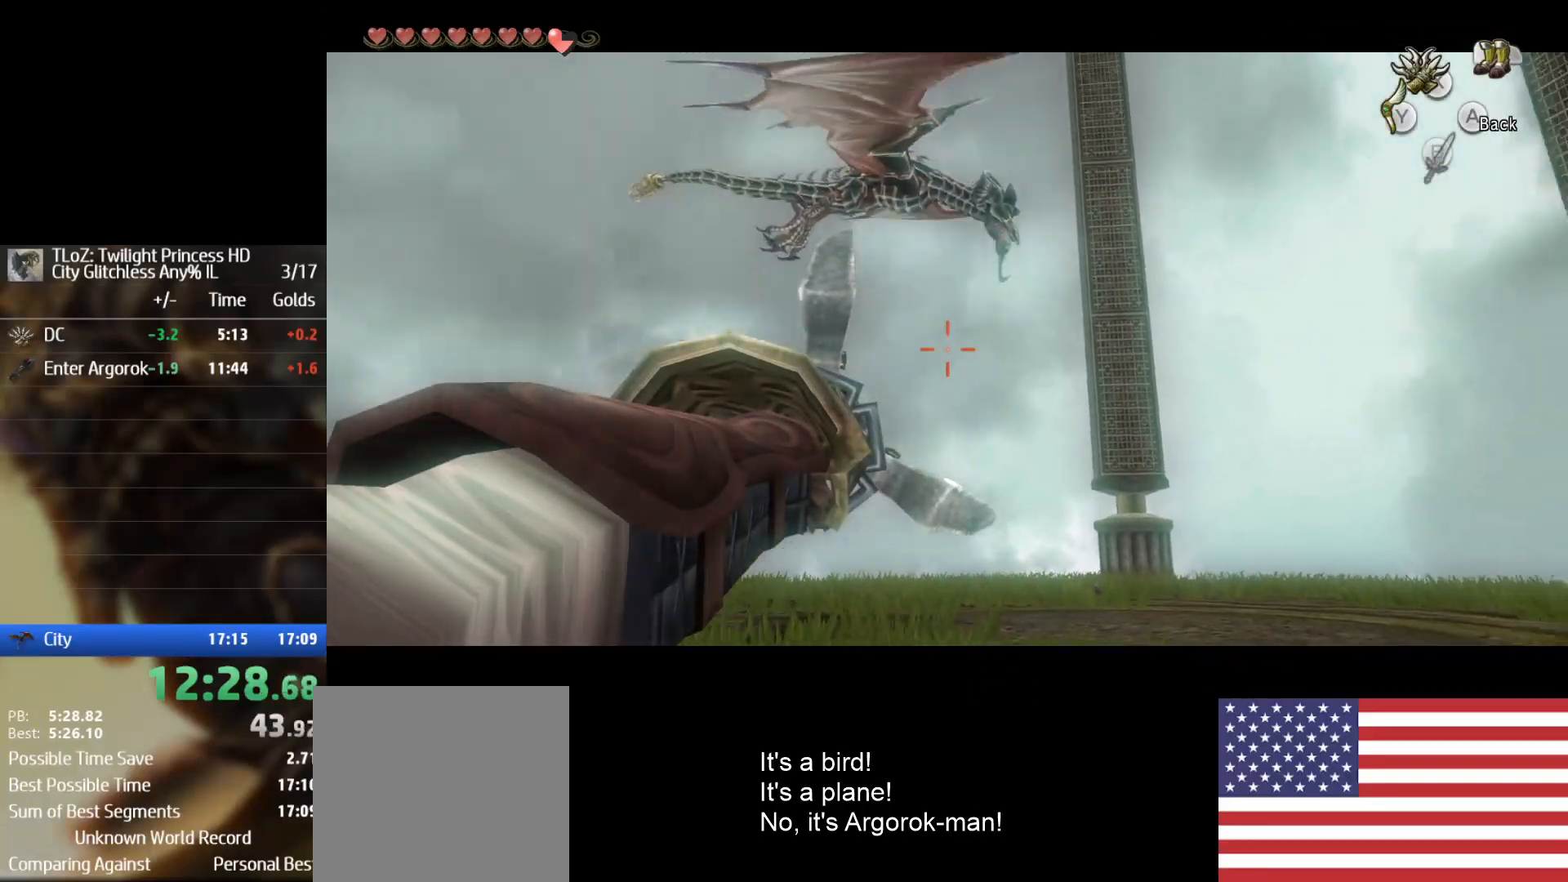
{"buttons": ["X"], "left_stick": "center", "right_stick": "center", "events": []}
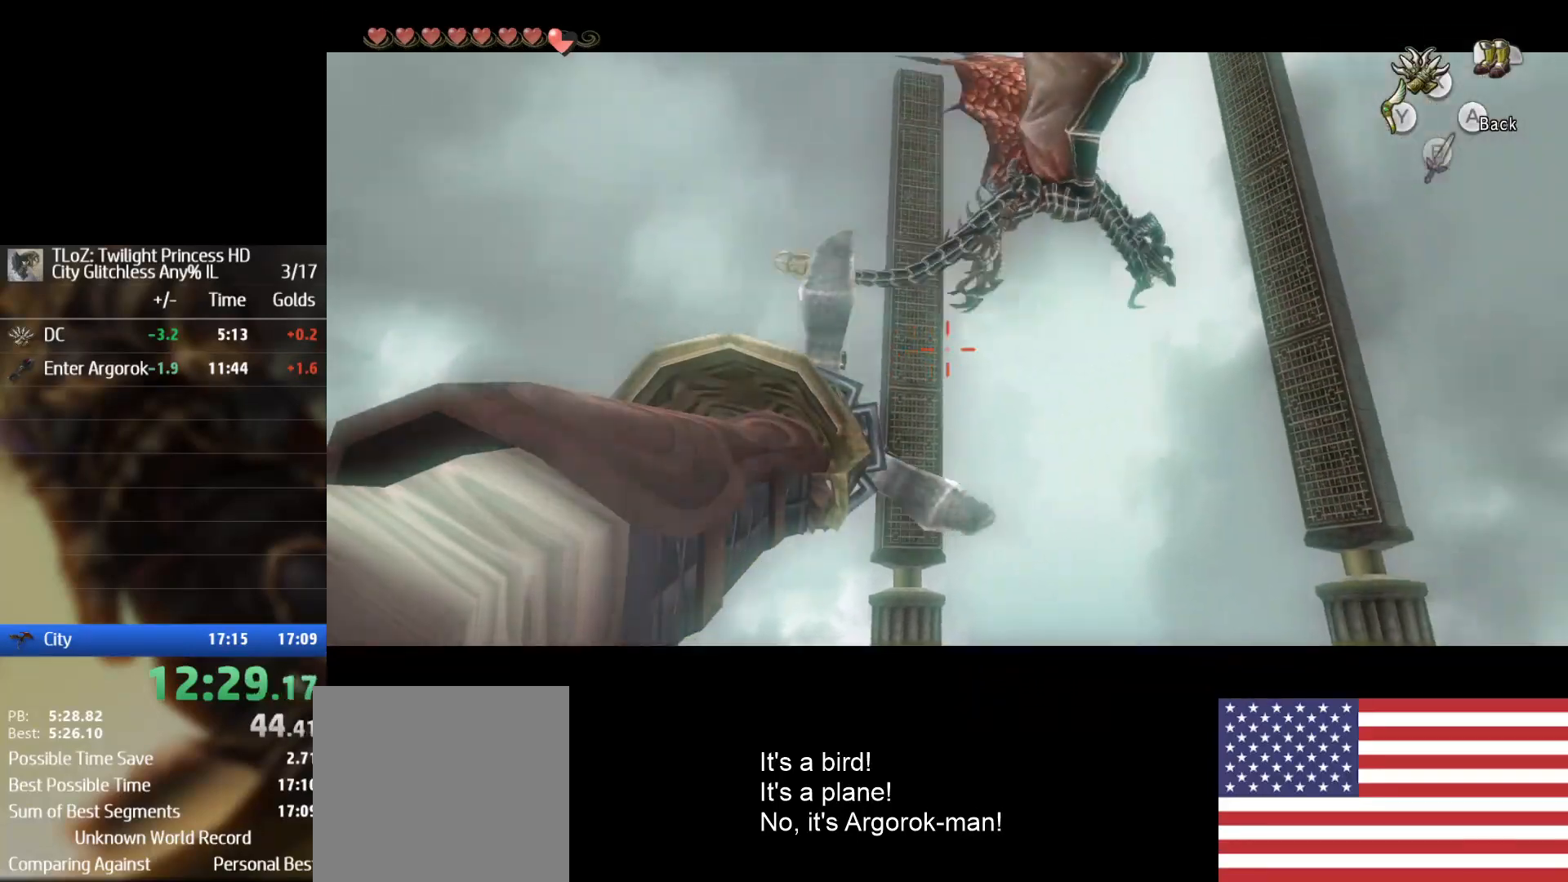
{"buttons": ["X"], "left_stick": "center", "right_stick": "center", "events": []}
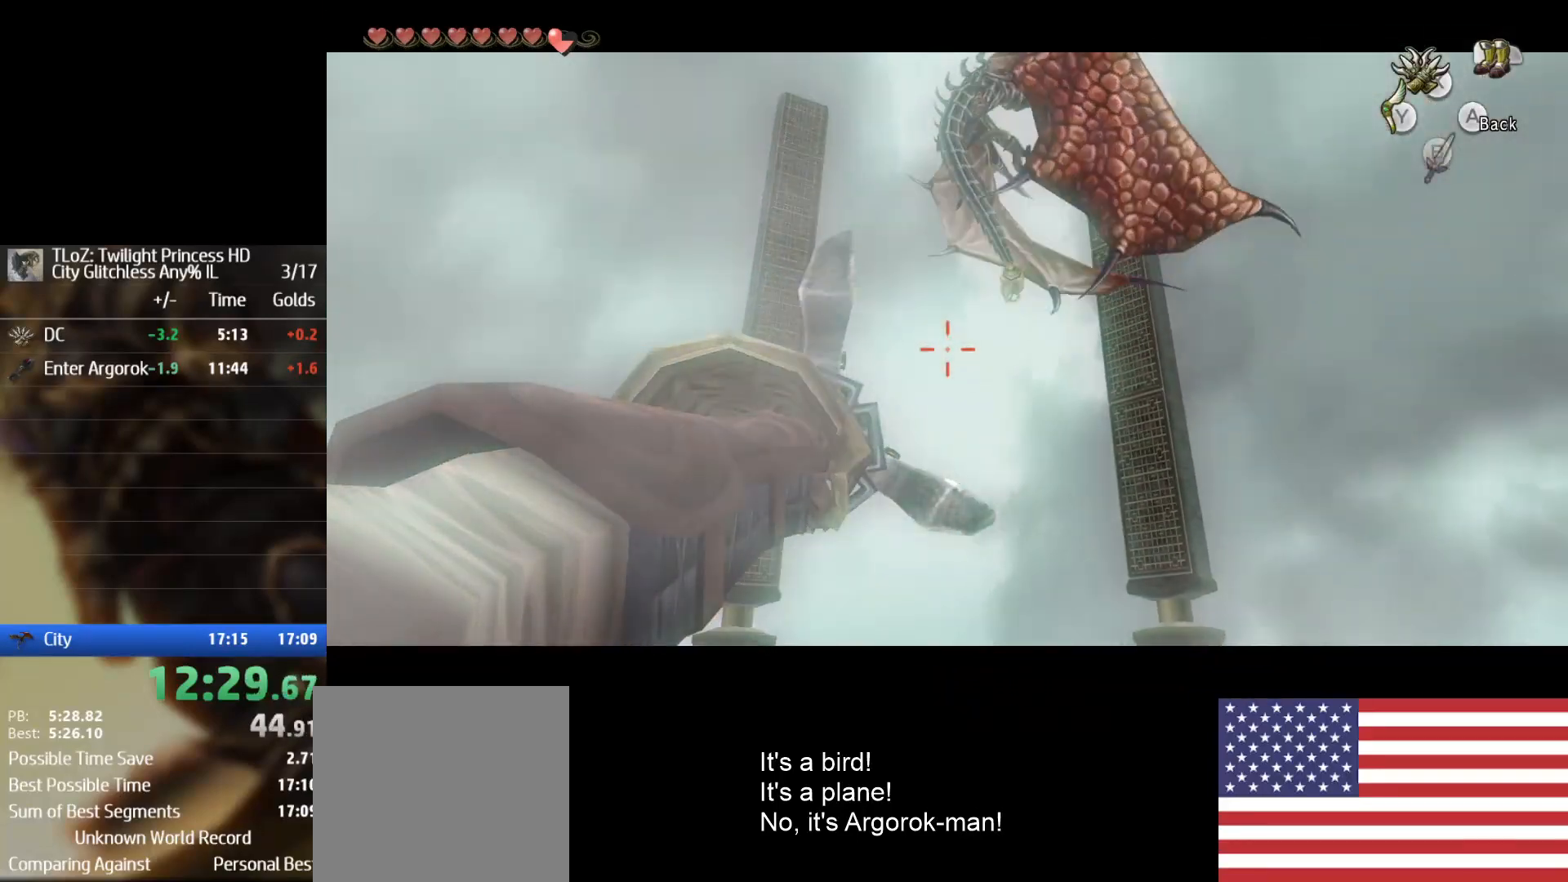
{"buttons": [], "left_stick": "center", "right_stick": "center", "events": [[233, "X", "up"]]}